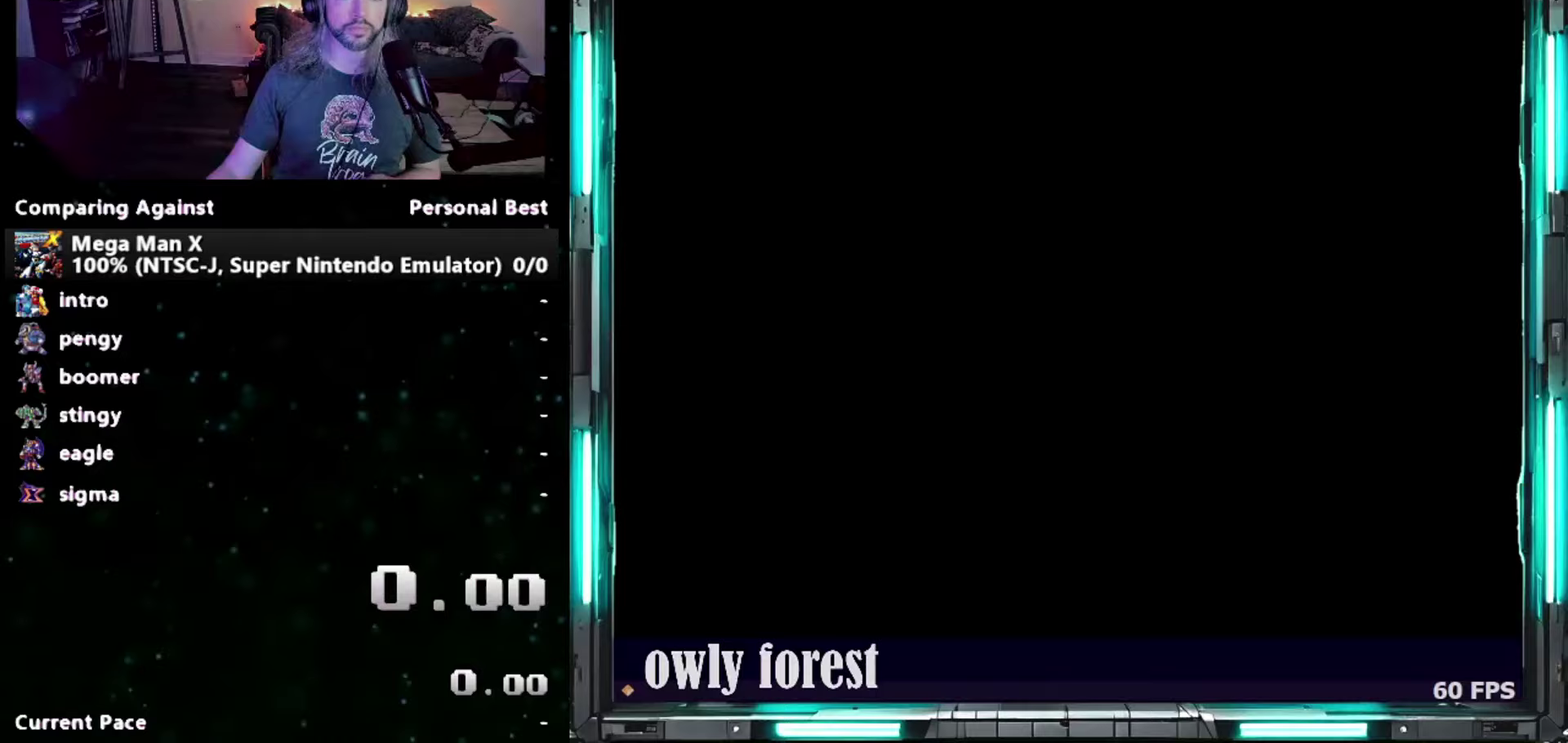
Gameplay with a controller (Nintendo layout); each line is a JSON object with the inputs held at the frame after it. "events" lists button and stick changes between this image and that frame as [ms after this image, input, new state], when the widget could be followed in between. Not read: A L3 R3.
{"buttons": [], "events": []}
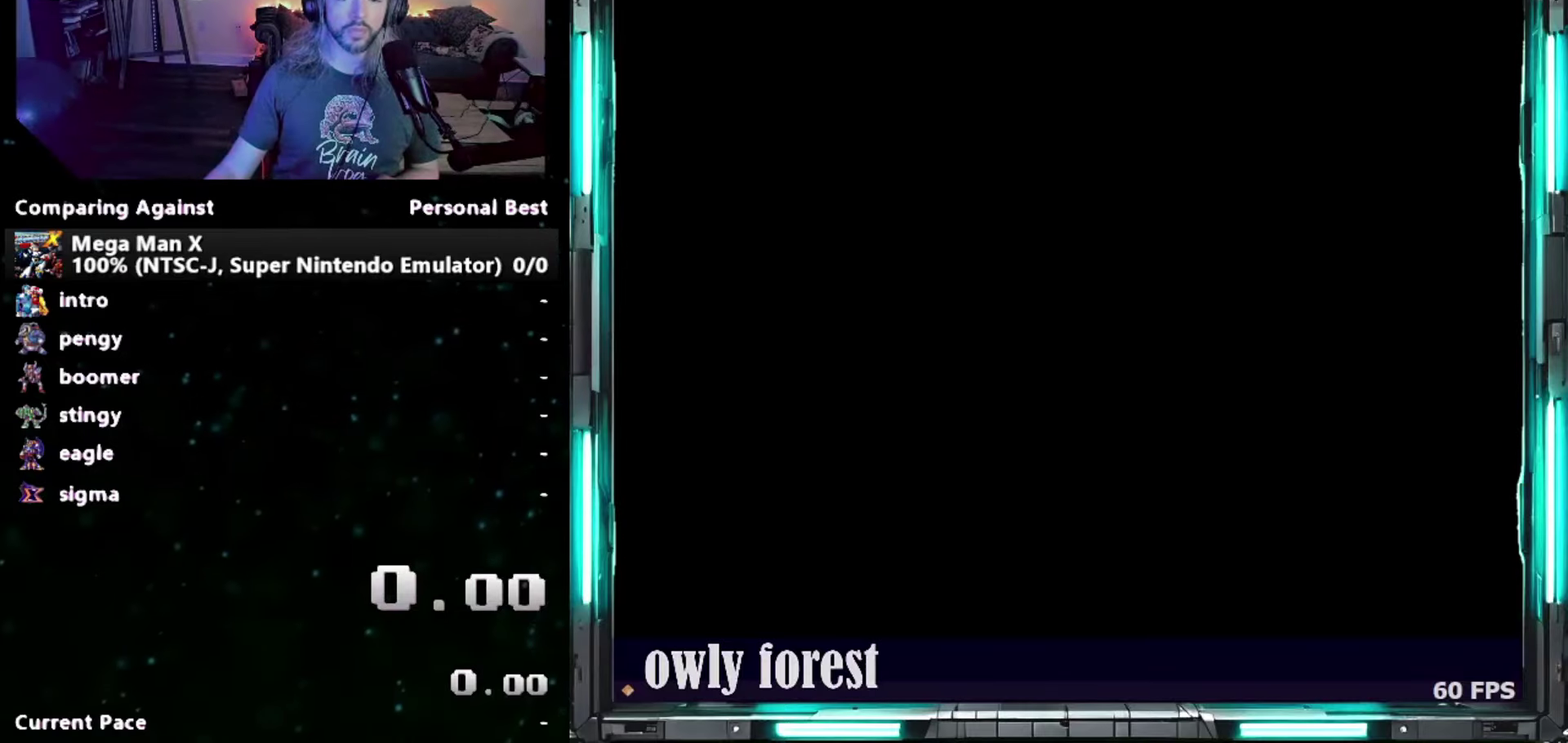
{"buttons": [], "events": []}
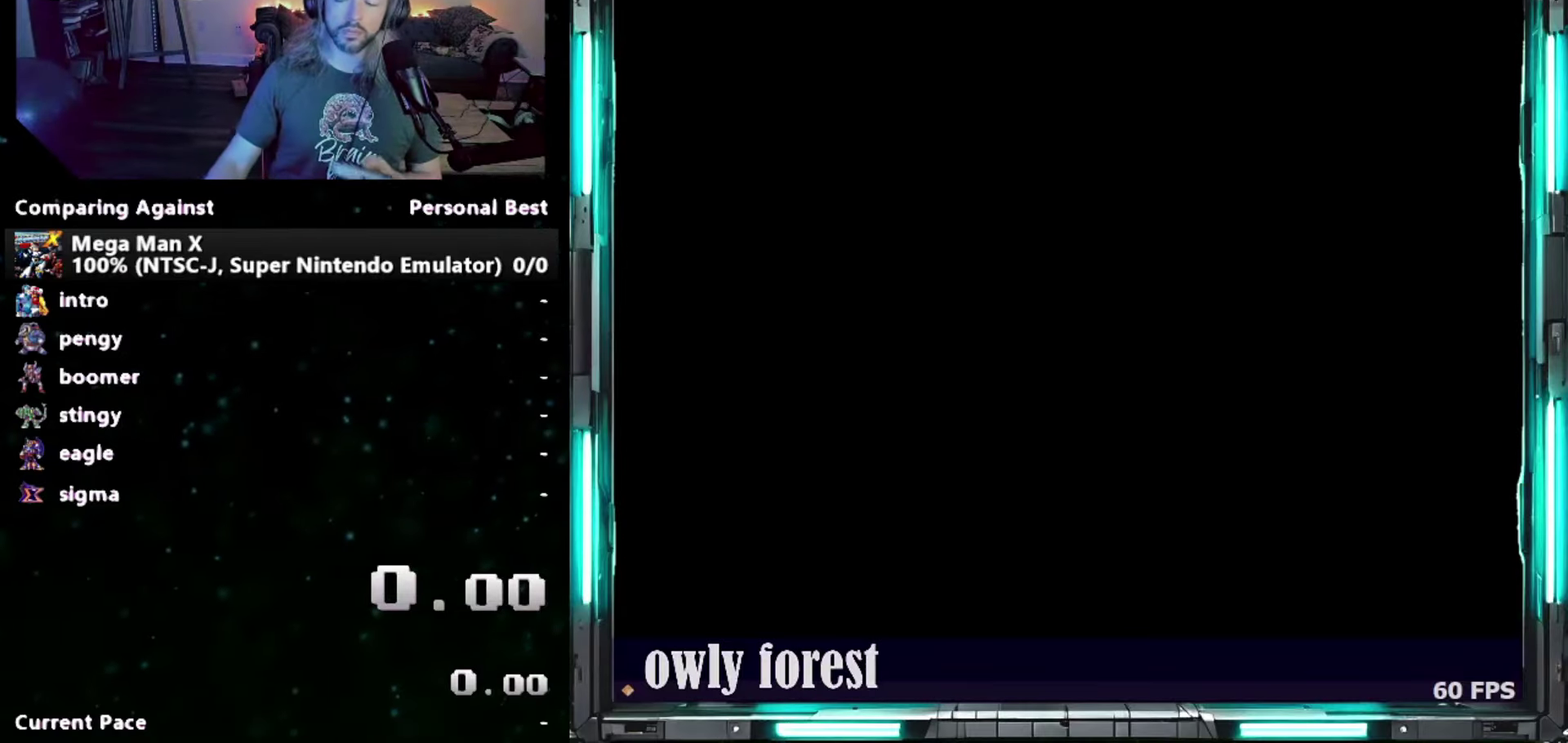
{"buttons": ["START"], "events": [[183, "START", "down"], [367, "START", "up"], [450, "START", "down"]]}
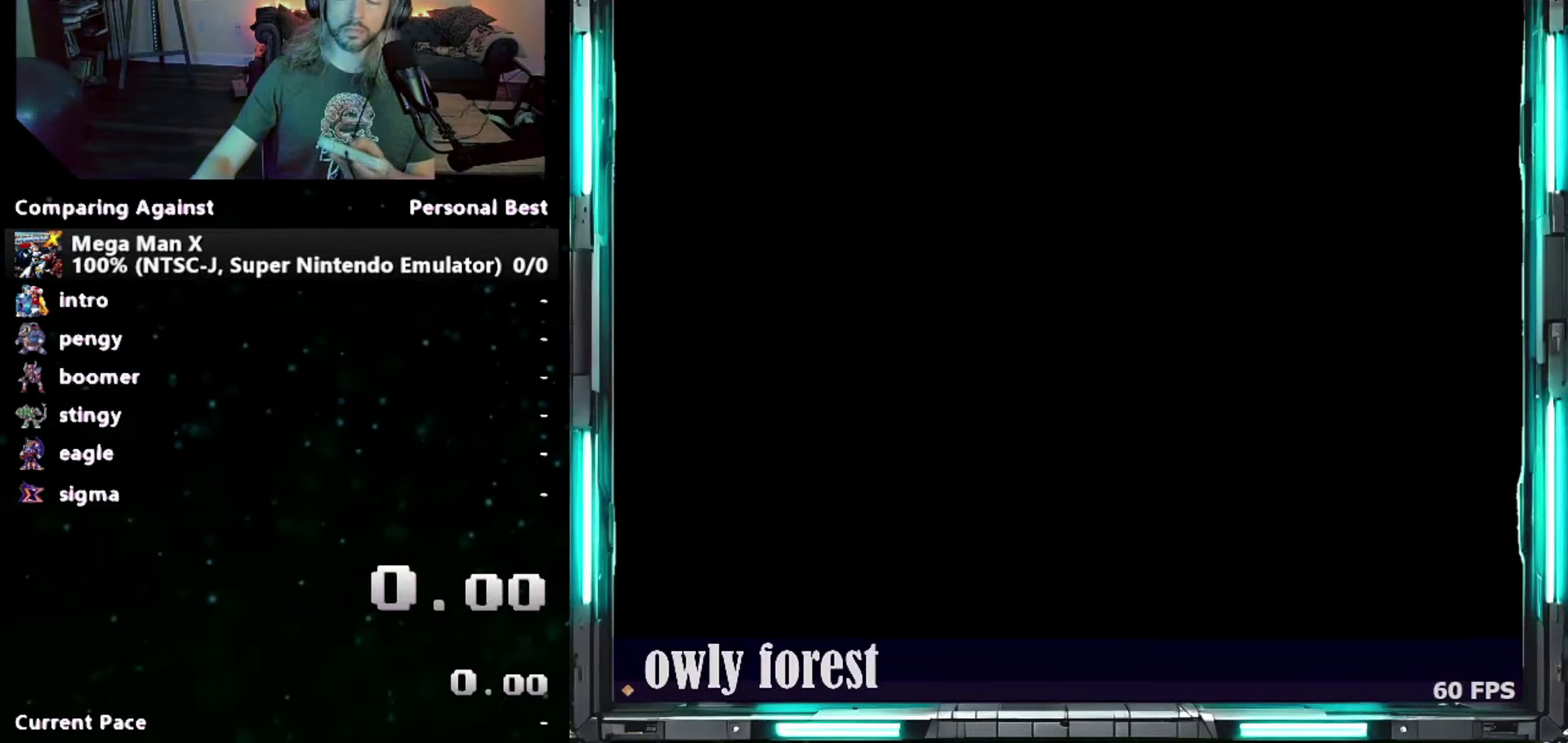
{"buttons": ["START"], "events": [[117, "START", "up"], [217, "START", "down"], [333, "START", "up"], [433, "START", "down"]]}
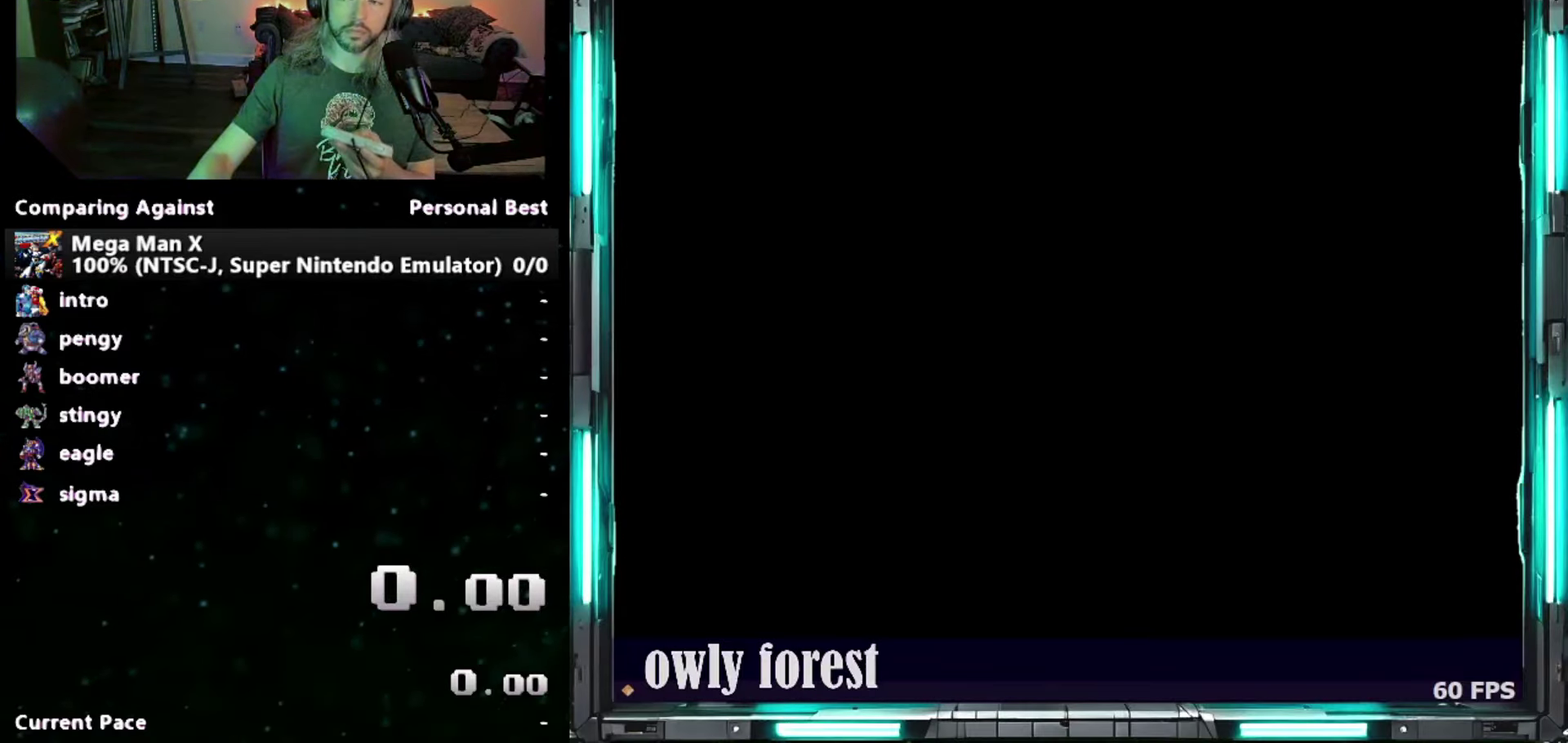
{"buttons": [], "events": [[50, "START", "up"]]}
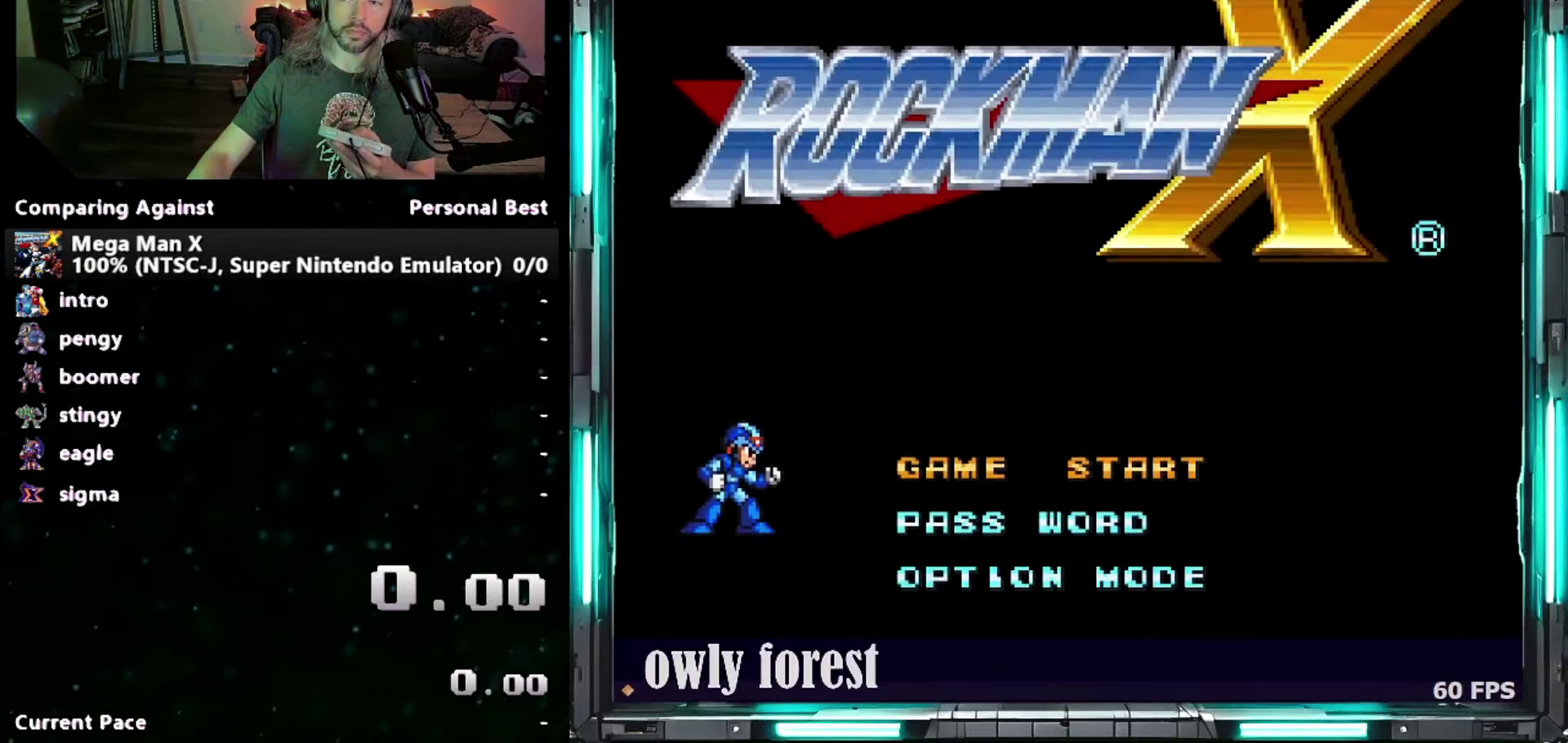
{"buttons": [], "events": [[333, "START", "down"], [483, "START", "up"]]}
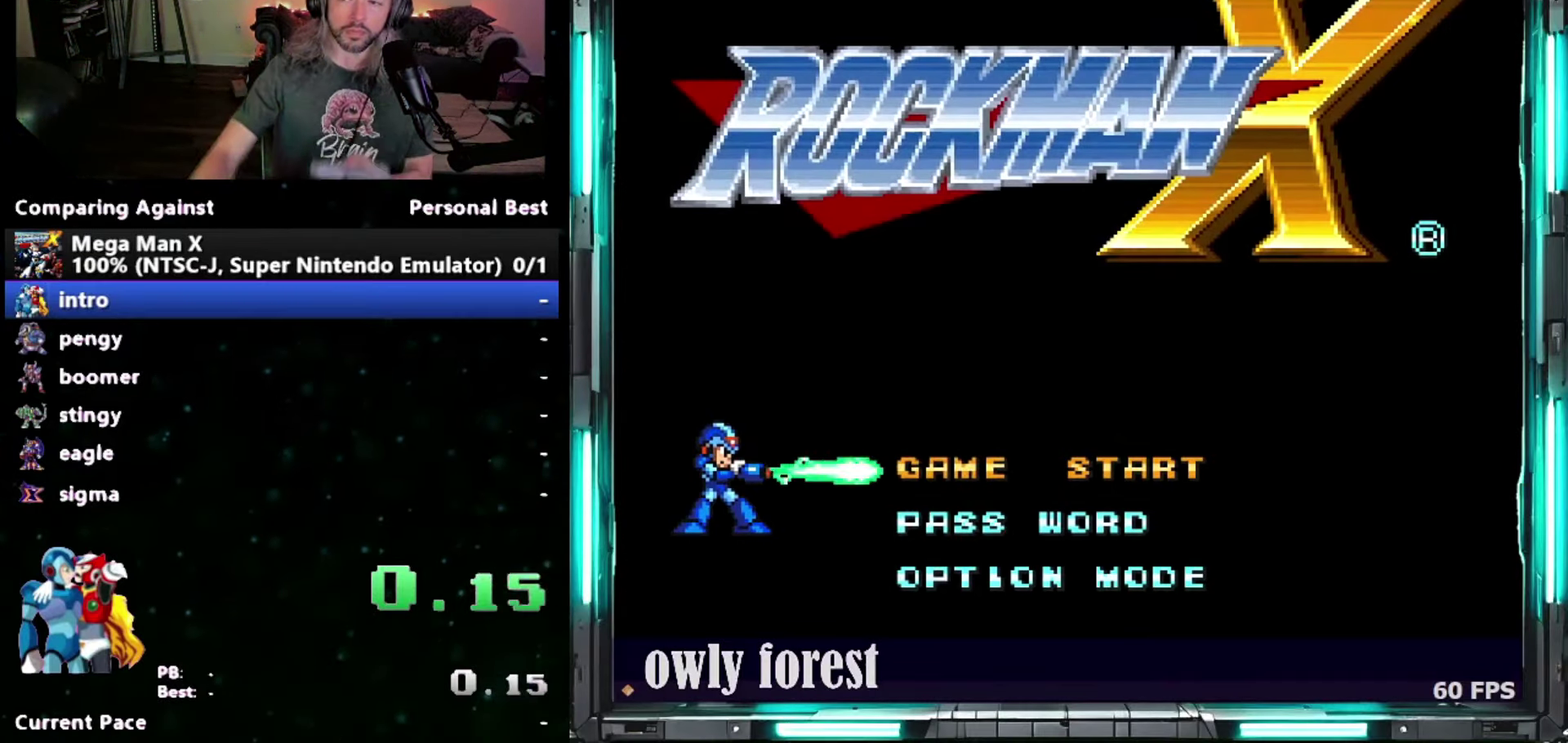
{"buttons": [], "events": [[50, "START", "down"], [467, "START", "up"]]}
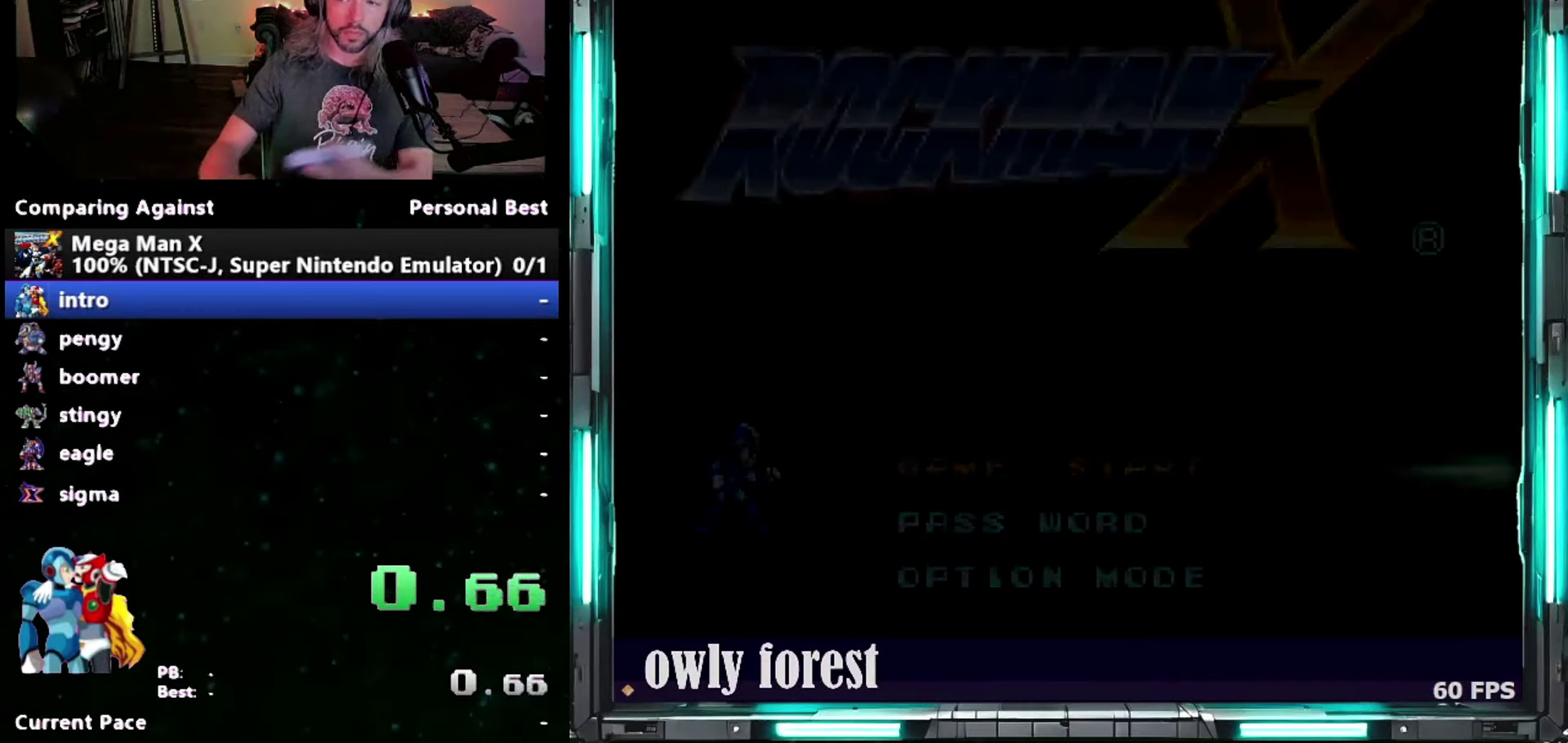
{"buttons": [], "events": []}
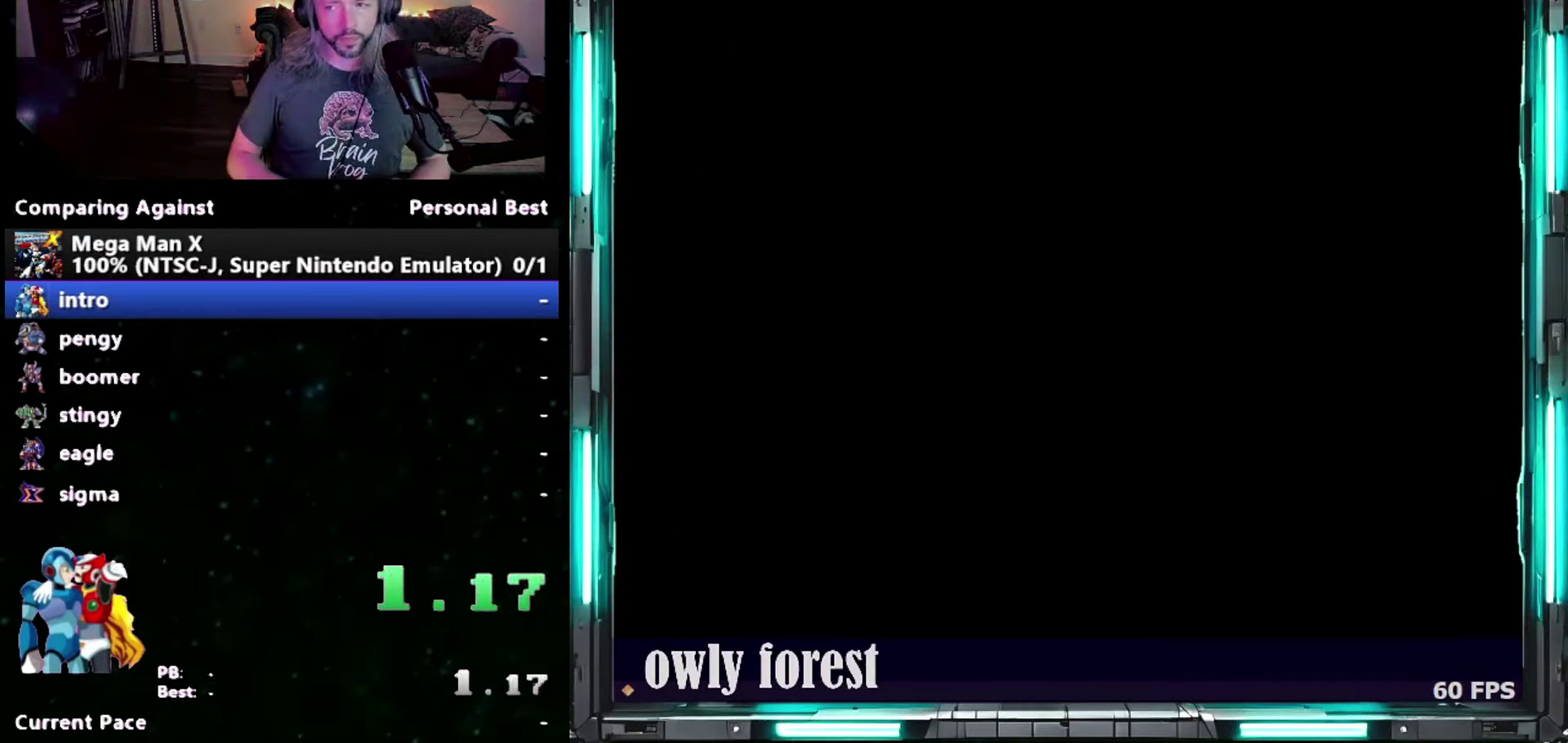
{"buttons": [], "events": []}
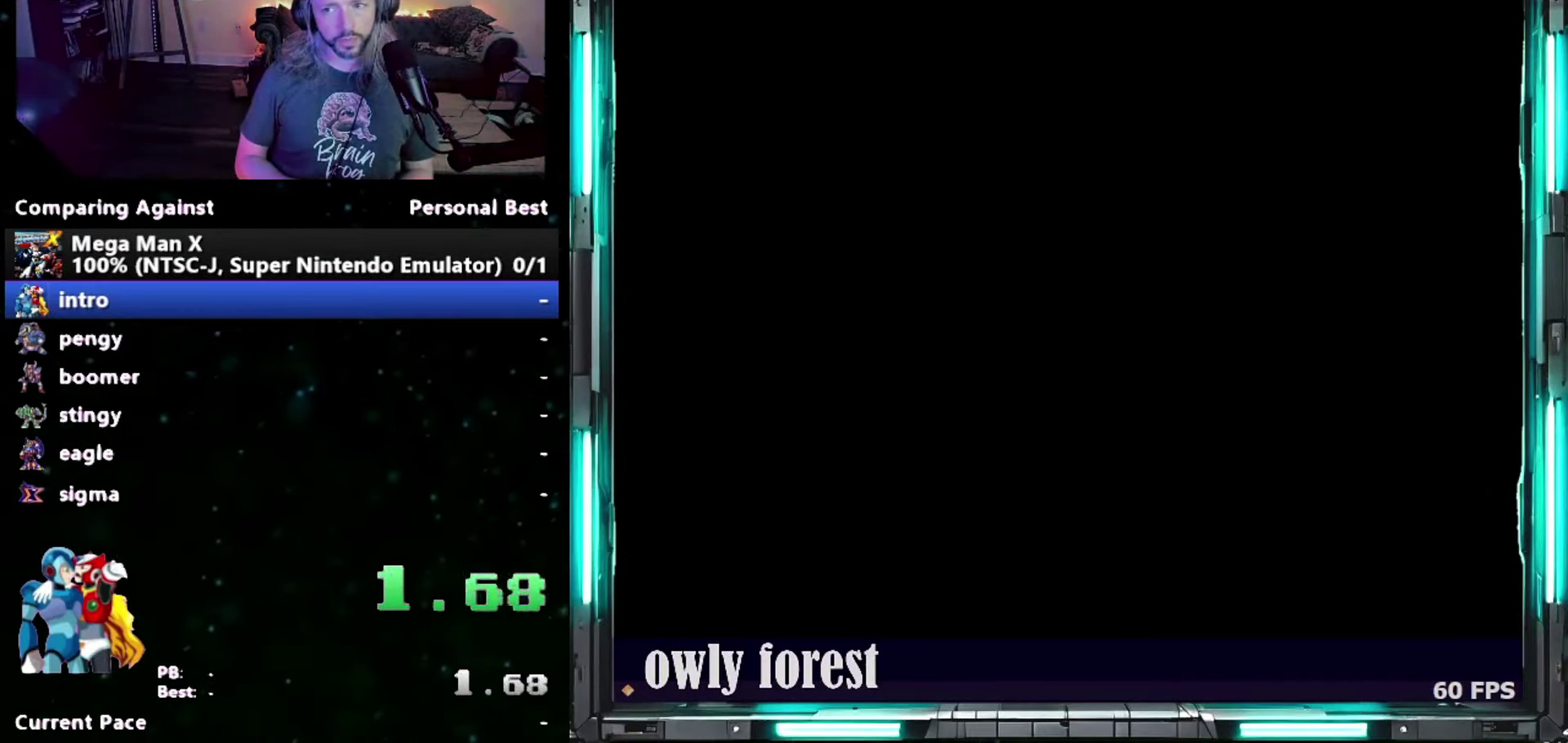
{"buttons": ["Y", "DPAD_DOWN", "DPAD_RIGHT"], "events": [[167, "DPAD_RIGHT", "down"], [217, "DPAD_DOWN", "down"], [217, "Y", "down"]]}
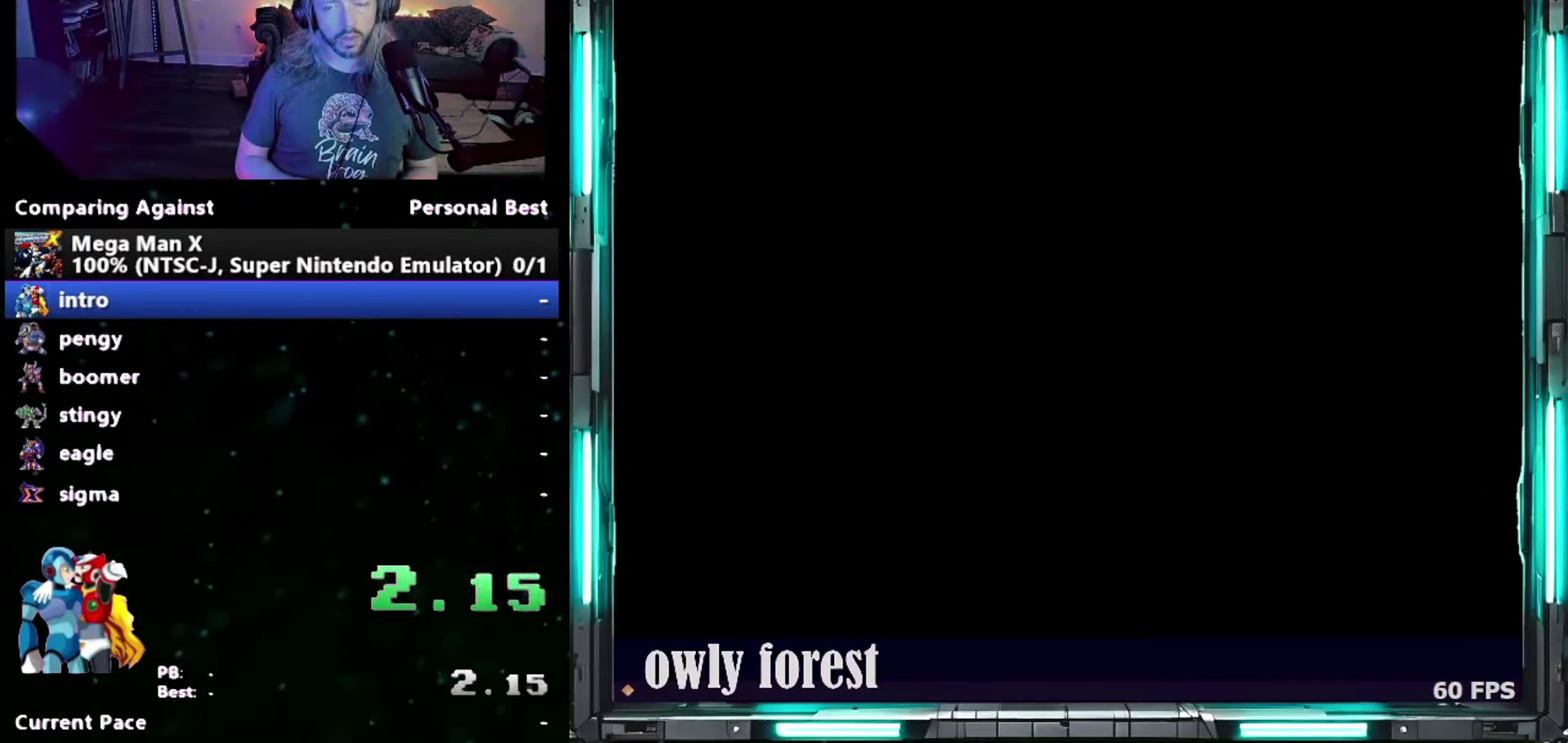
{"buttons": ["Y", "DPAD_DOWN", "DPAD_RIGHT"], "events": []}
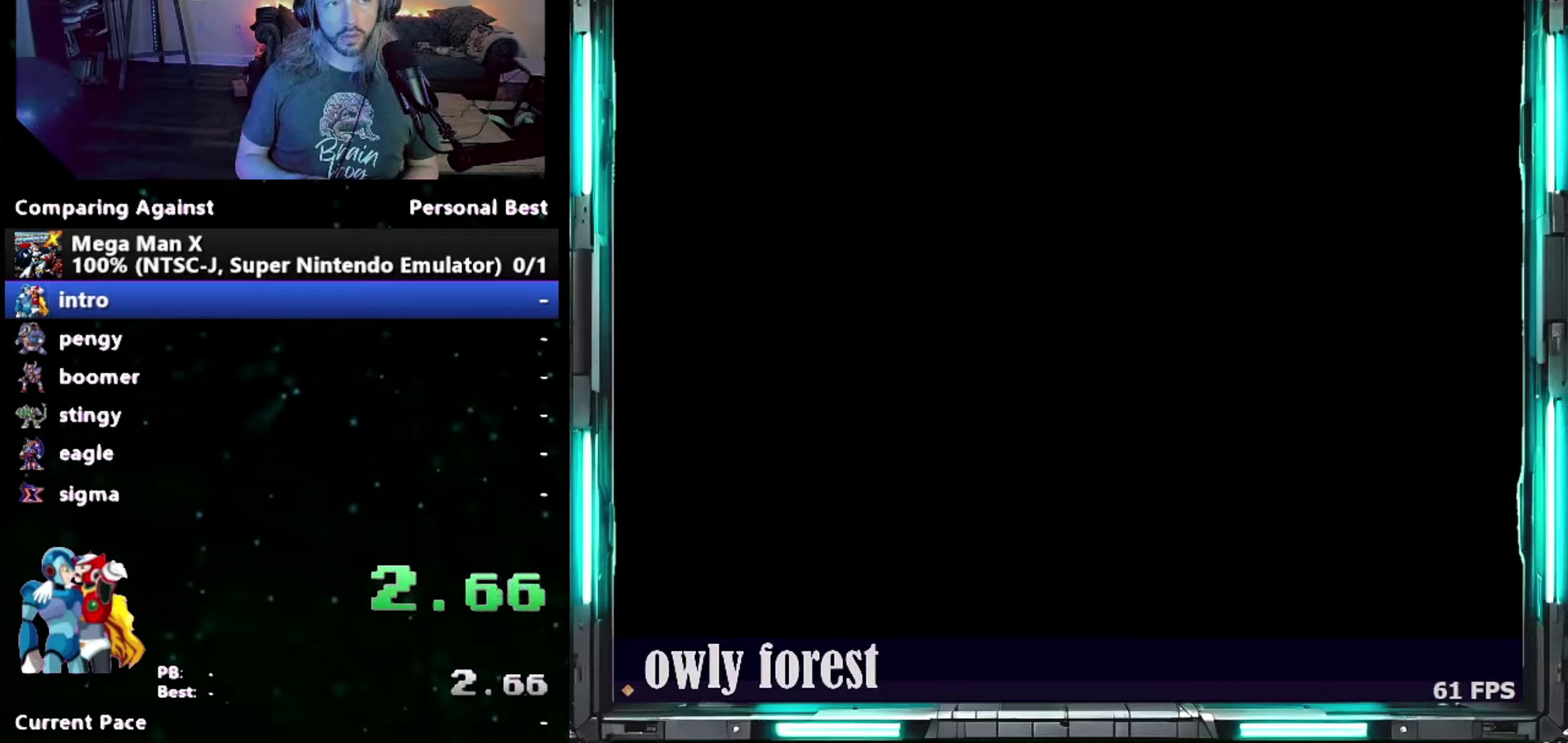
{"buttons": ["Y", "DPAD_DOWN", "DPAD_RIGHT"], "events": []}
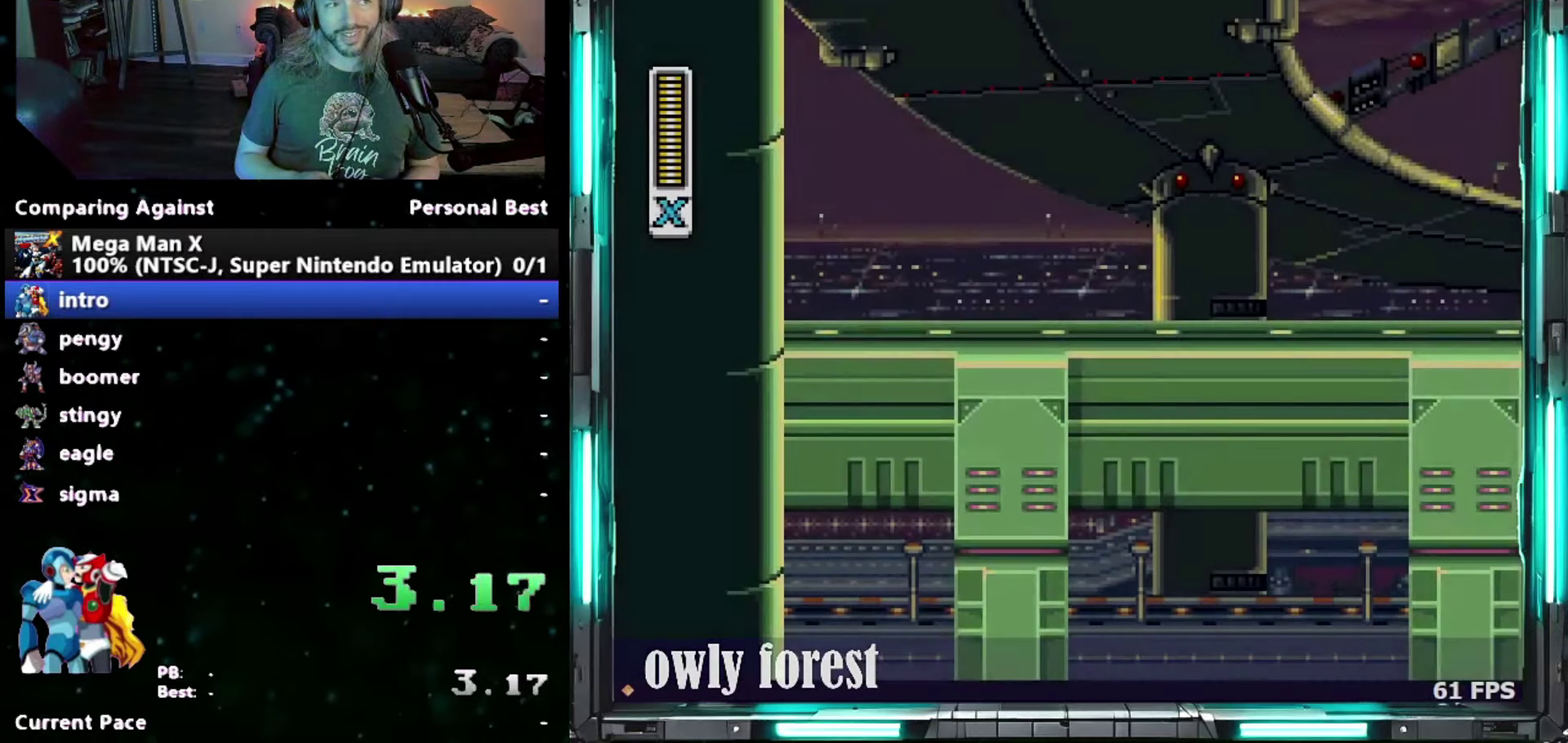
{"buttons": ["Y", "DPAD_DOWN", "DPAD_RIGHT"], "events": []}
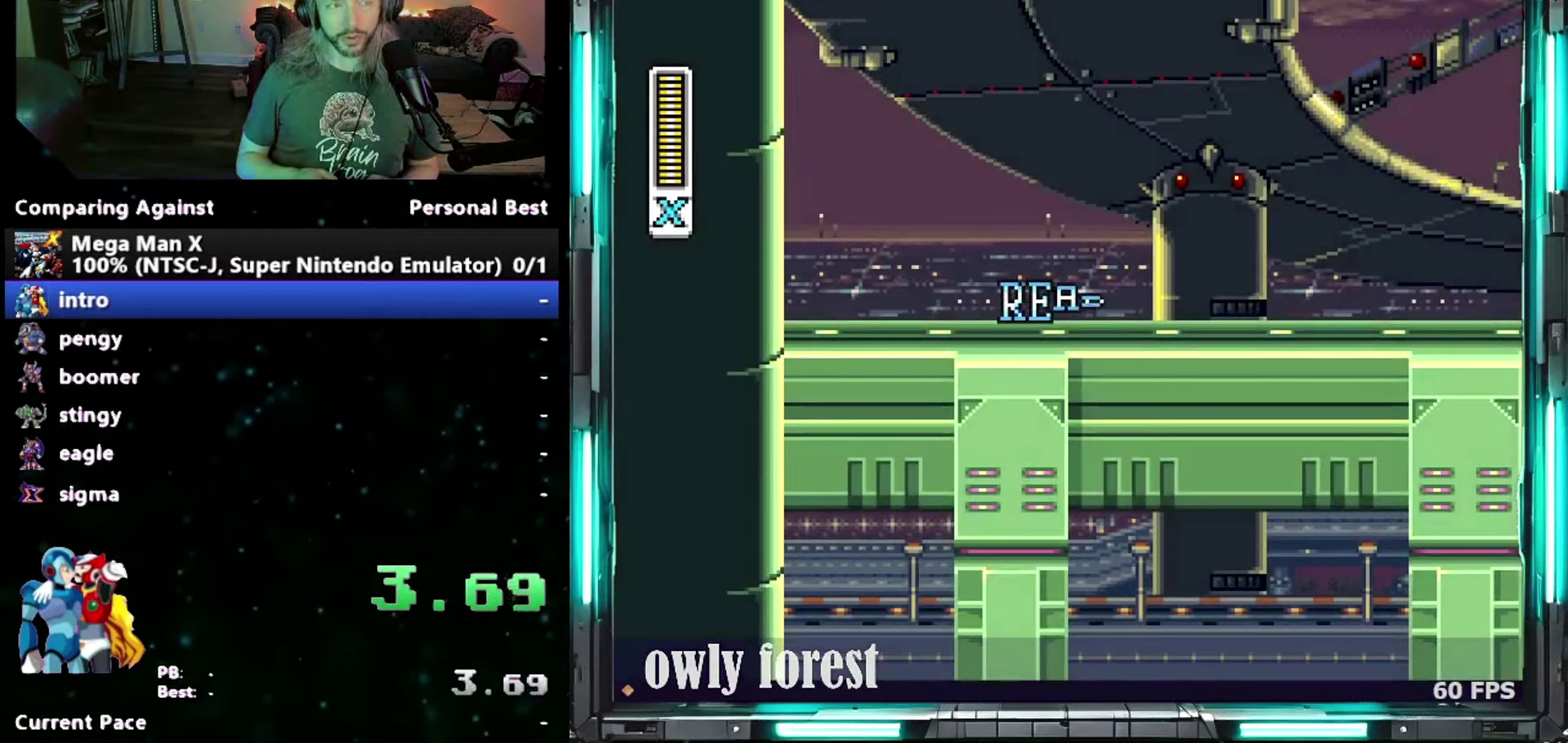
{"buttons": ["Y", "DPAD_DOWN", "DPAD_RIGHT"], "events": []}
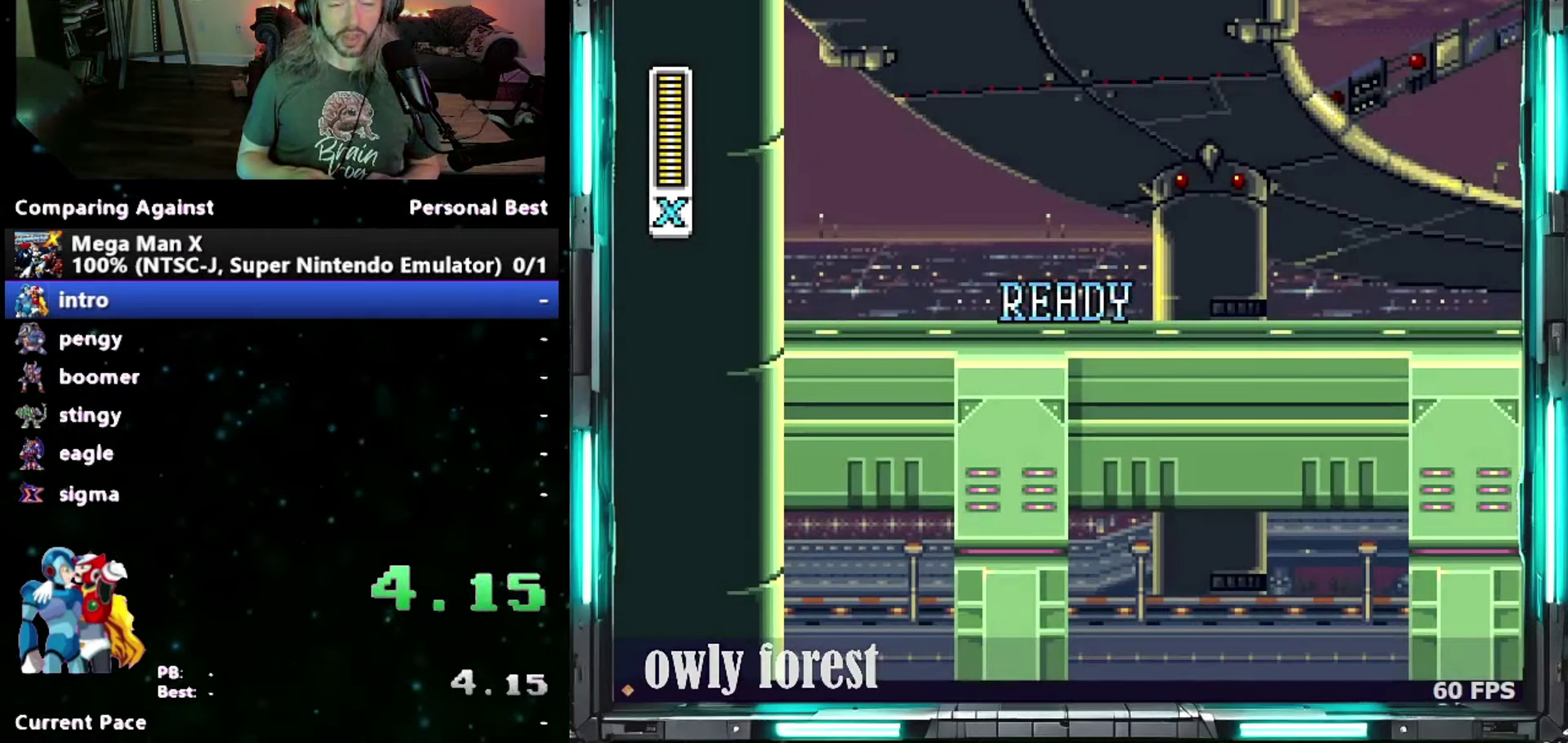
{"buttons": ["Y", "DPAD_DOWN", "DPAD_RIGHT"], "events": []}
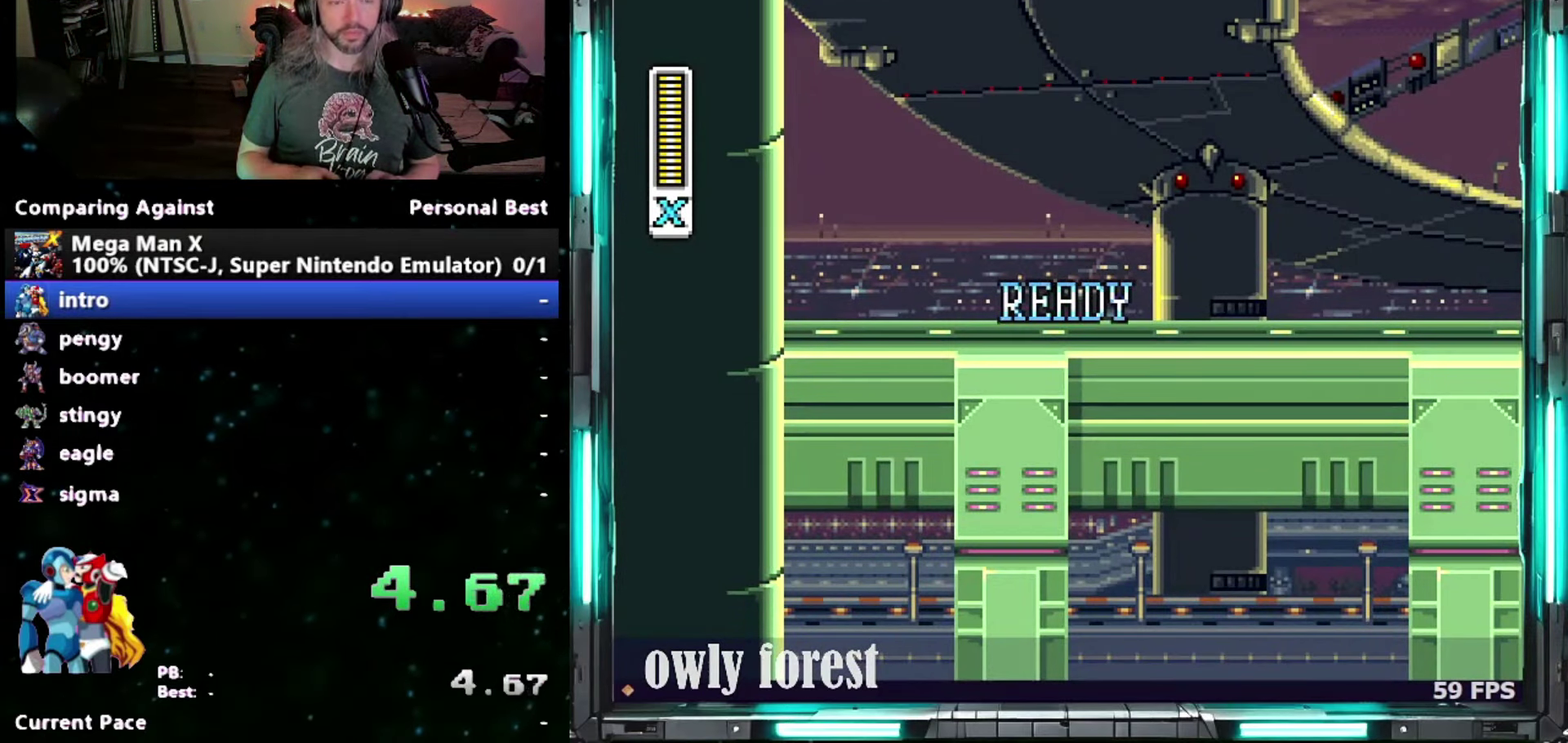
{"buttons": ["Y", "DPAD_DOWN", "DPAD_RIGHT"], "events": []}
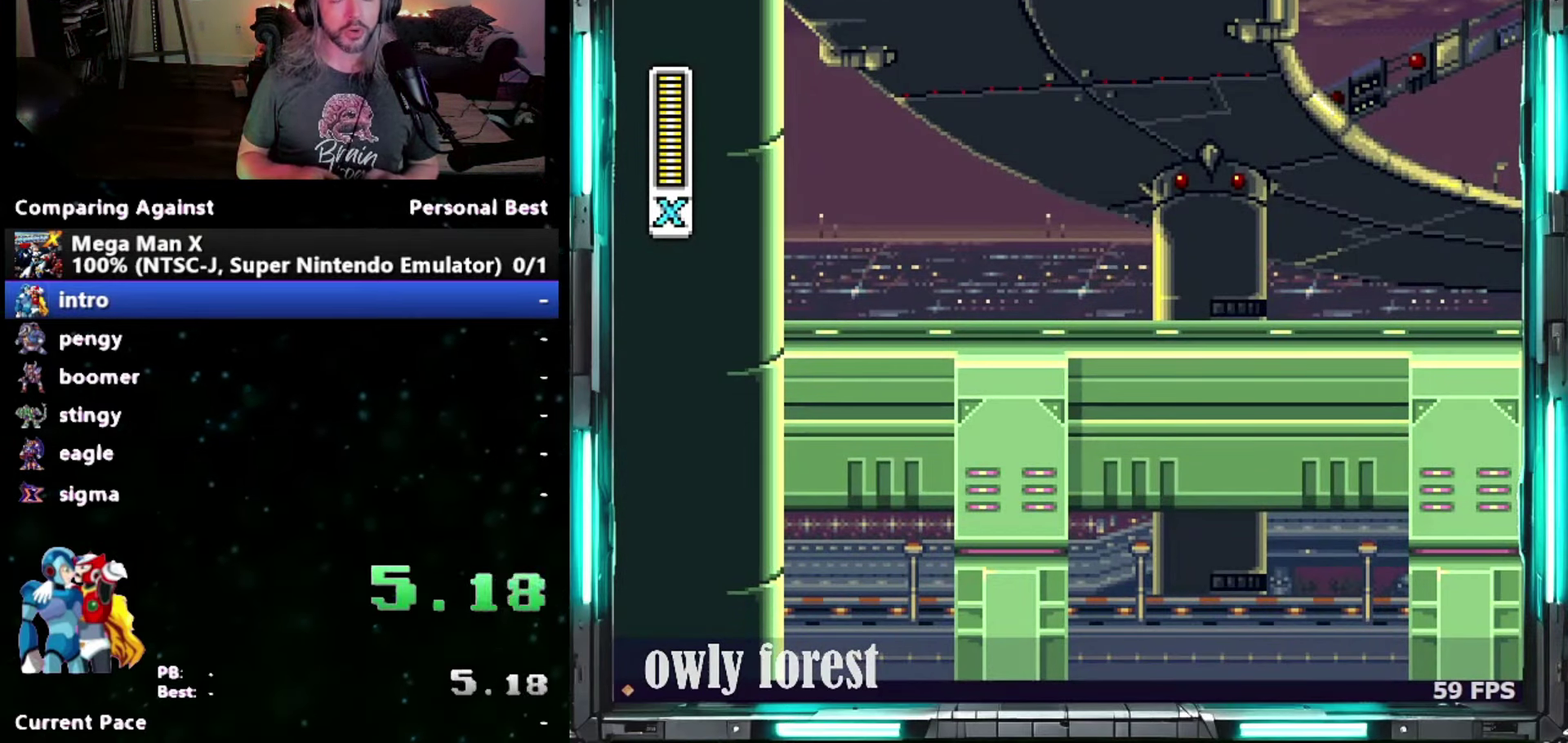
{"buttons": ["Y", "DPAD_DOWN", "DPAD_RIGHT"], "events": []}
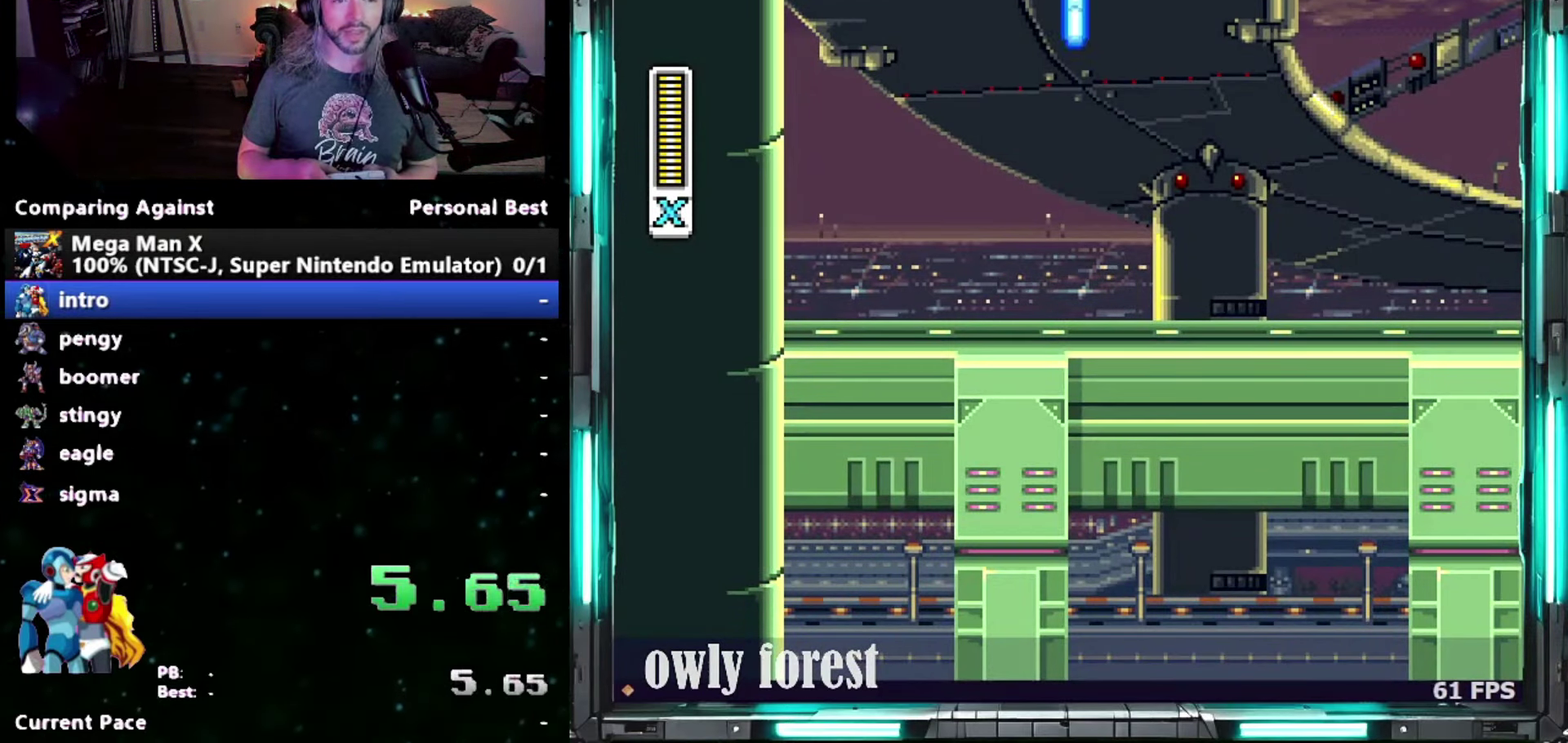
{"buttons": ["Y", "DPAD_DOWN", "DPAD_RIGHT"], "events": [[333, "B", "down"], [400, "B", "up"]]}
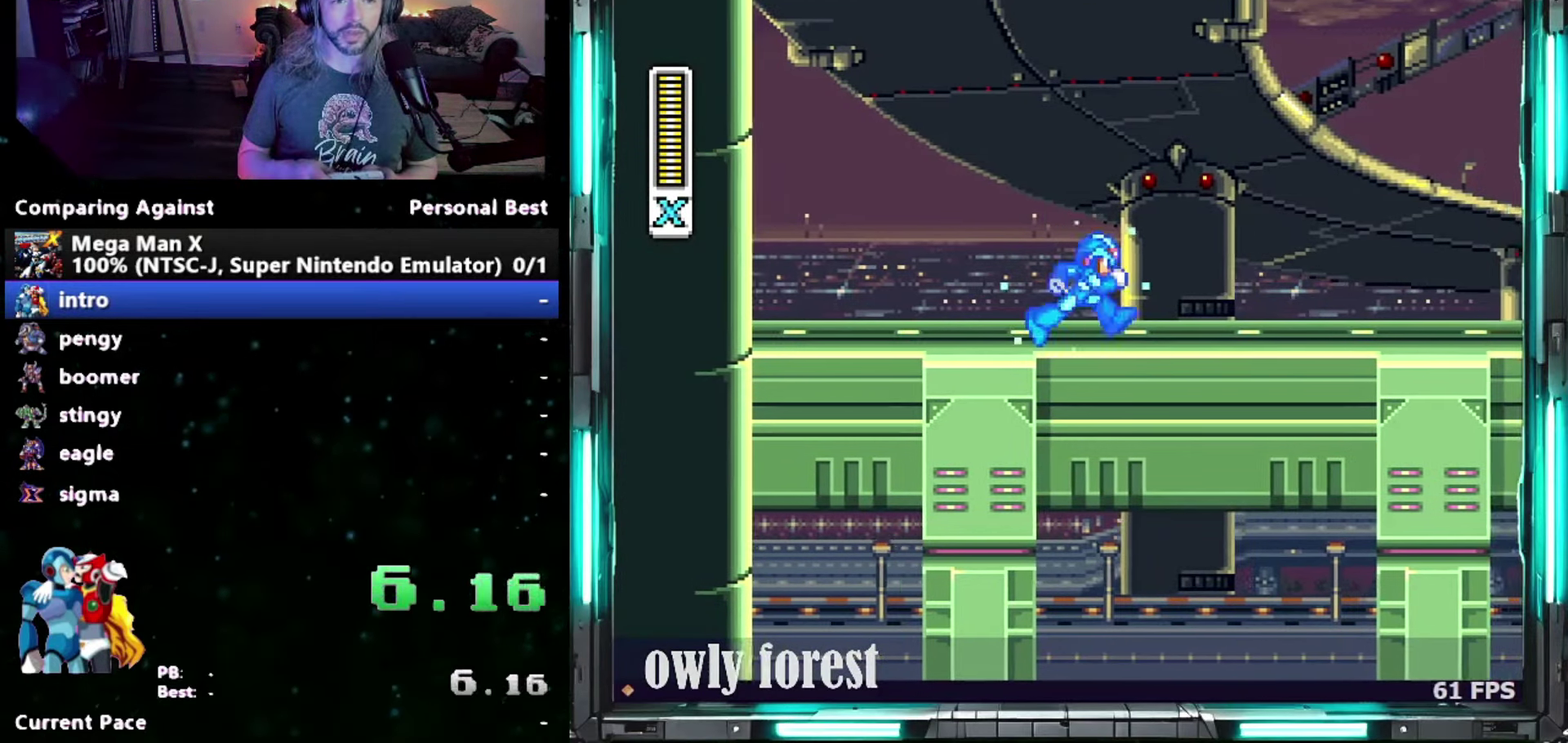
{"buttons": ["B", "Y", "DPAD_DOWN", "DPAD_RIGHT"], "events": [[450, "B", "down"]]}
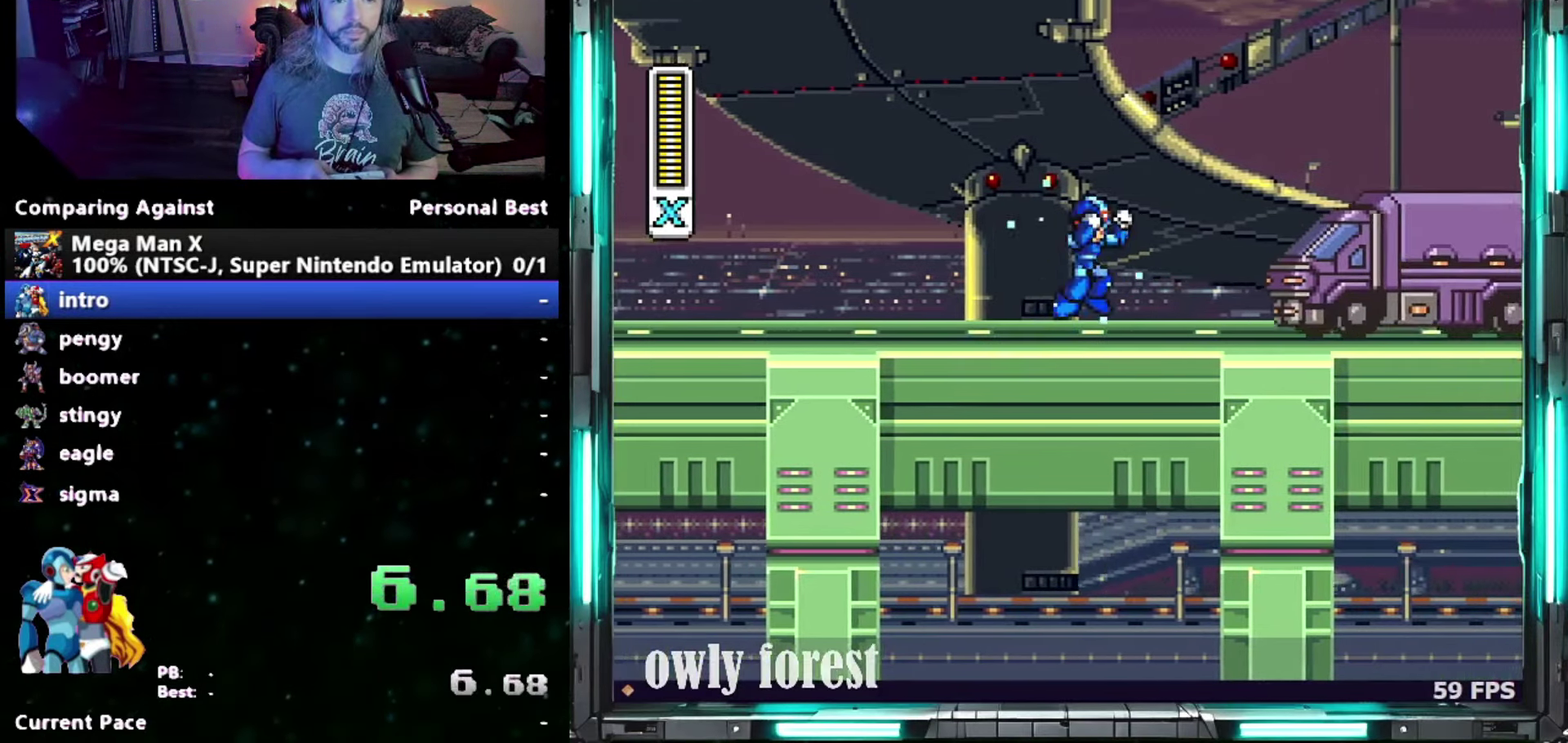
{"buttons": ["Y", "DPAD_DOWN", "DPAD_RIGHT"], "events": [[17, "B", "up"]]}
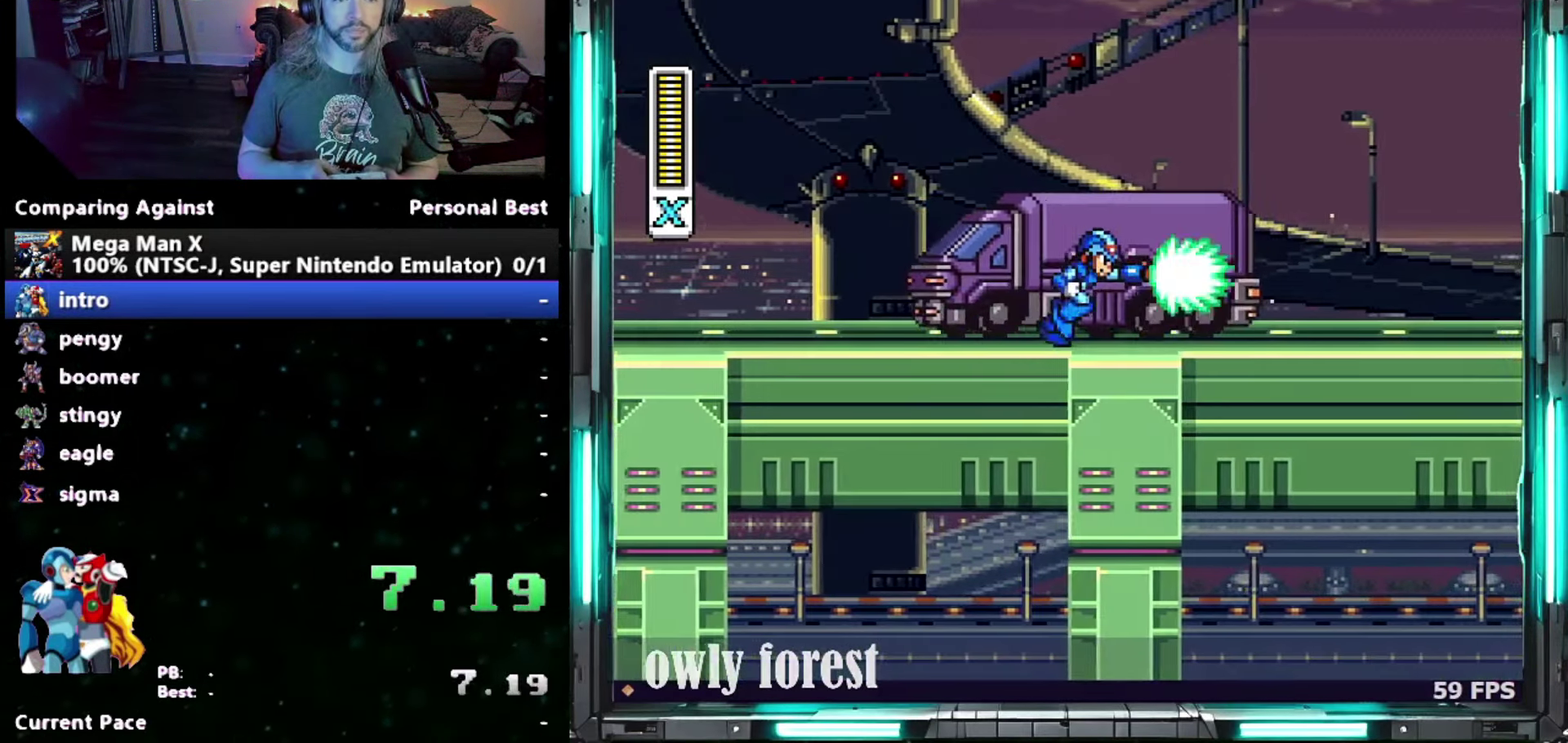
{"buttons": ["Y", "DPAD_DOWN", "DPAD_RIGHT"], "events": []}
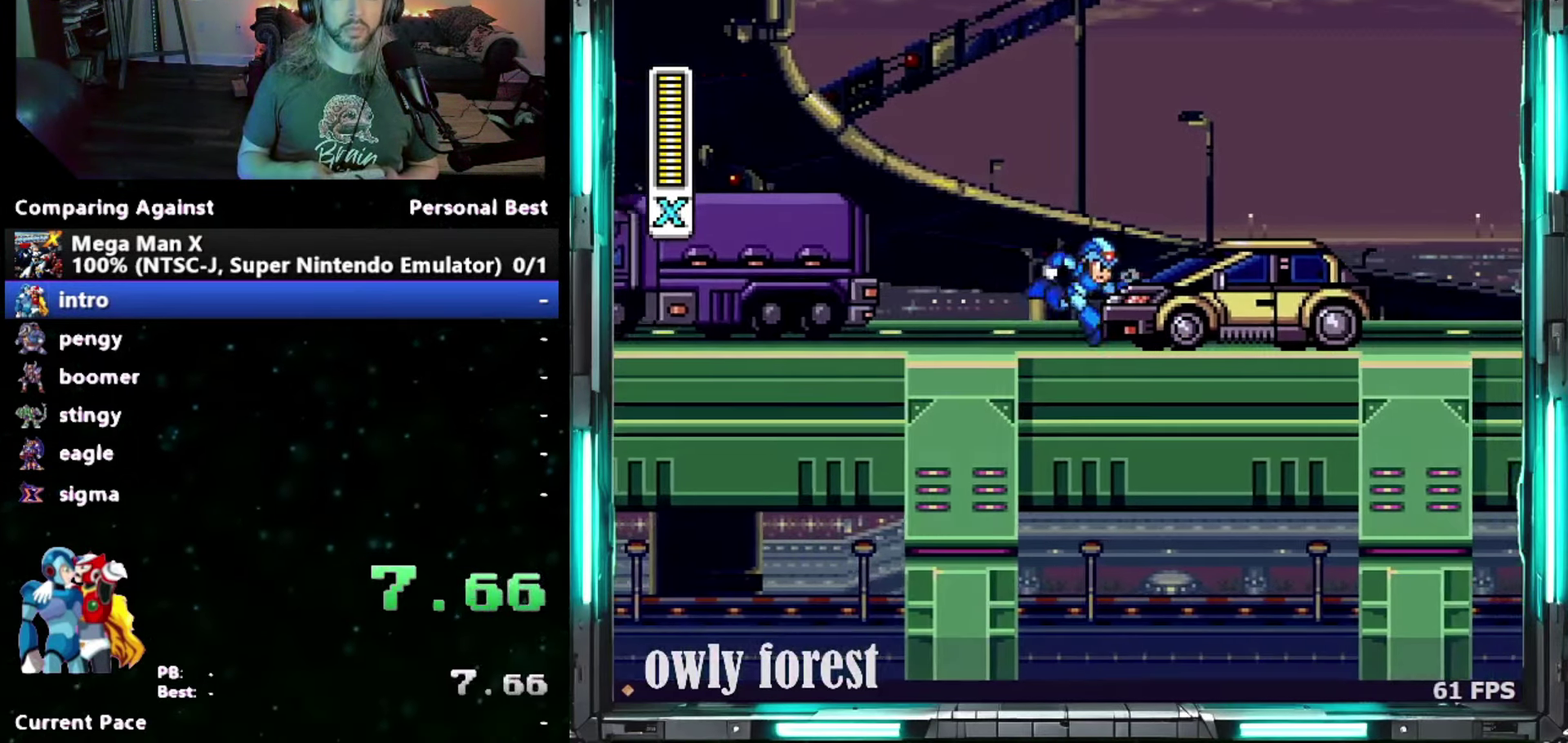
{"buttons": ["Y", "DPAD_DOWN", "DPAD_RIGHT"], "events": []}
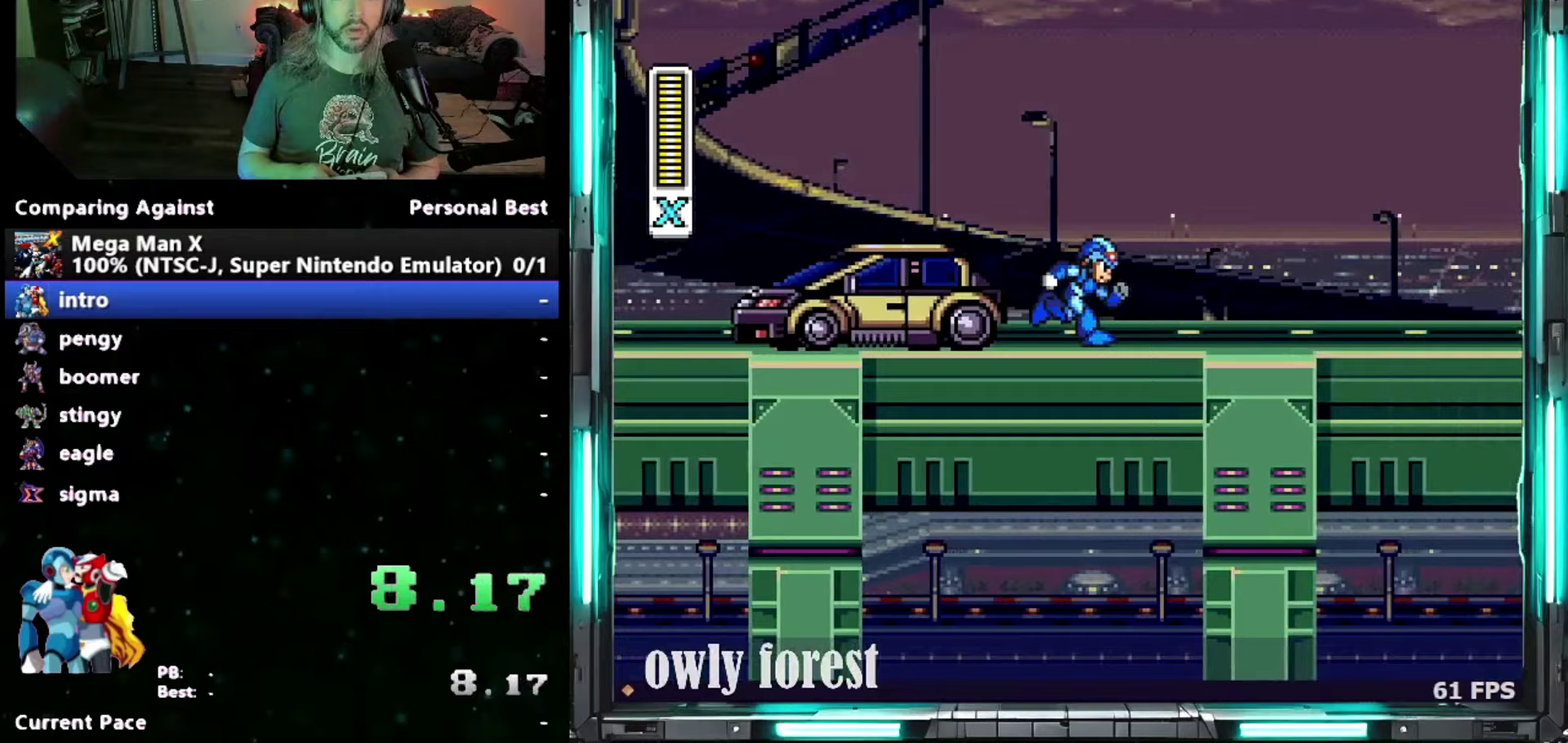
{"buttons": ["Y", "DPAD_DOWN", "DPAD_RIGHT"], "events": []}
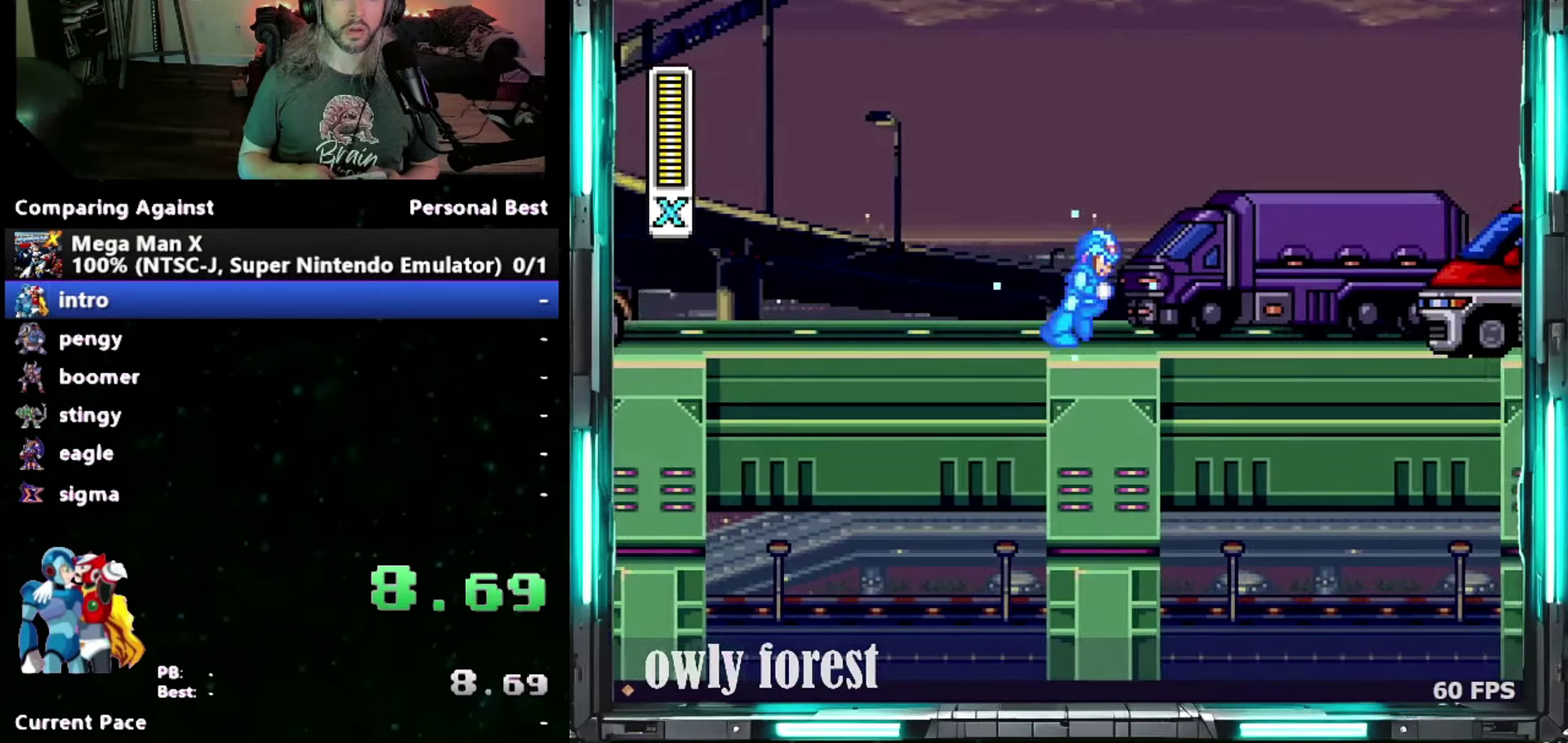
{"buttons": ["Y", "DPAD_DOWN", "DPAD_RIGHT"], "events": []}
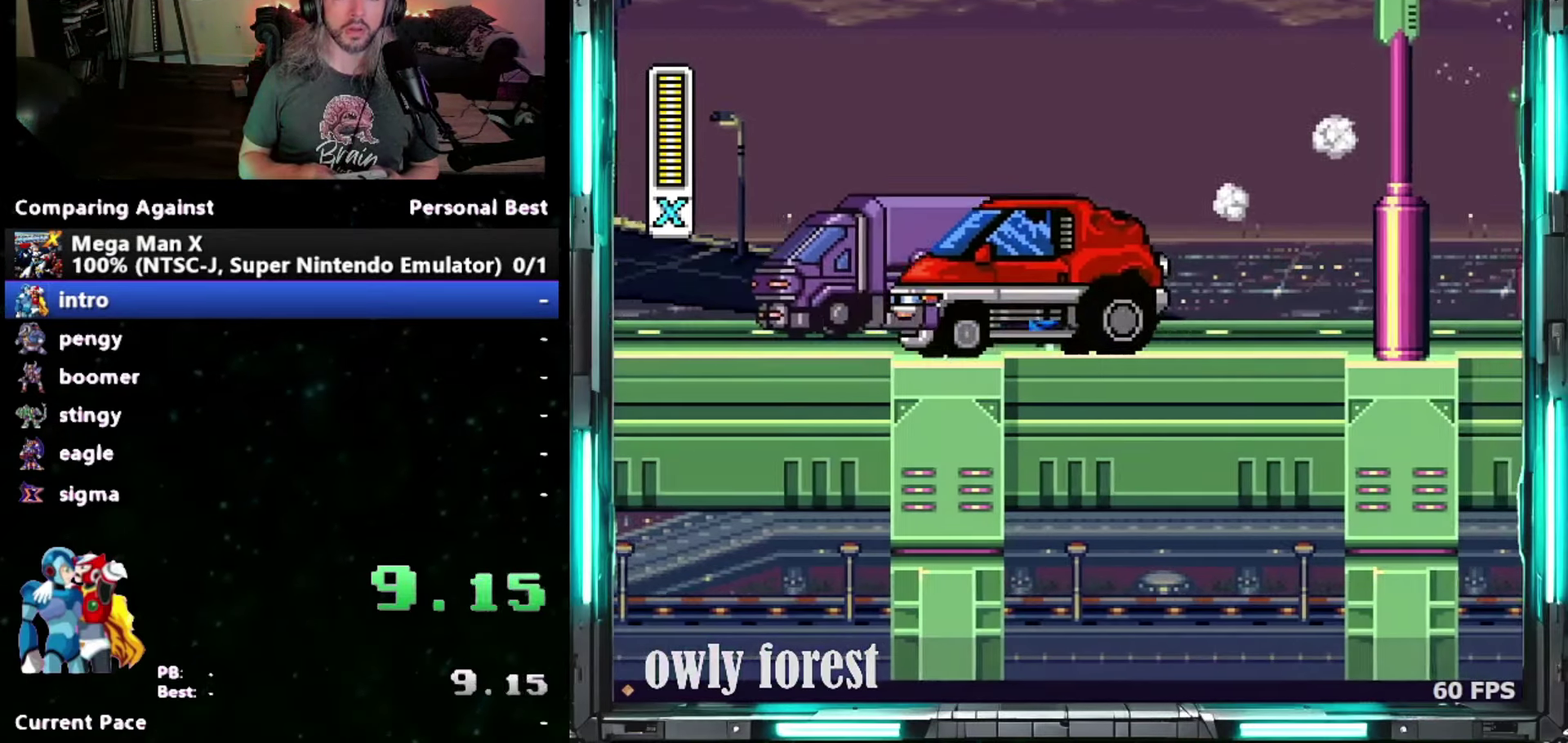
{"buttons": ["Y", "DPAD_DOWN", "DPAD_RIGHT"], "events": []}
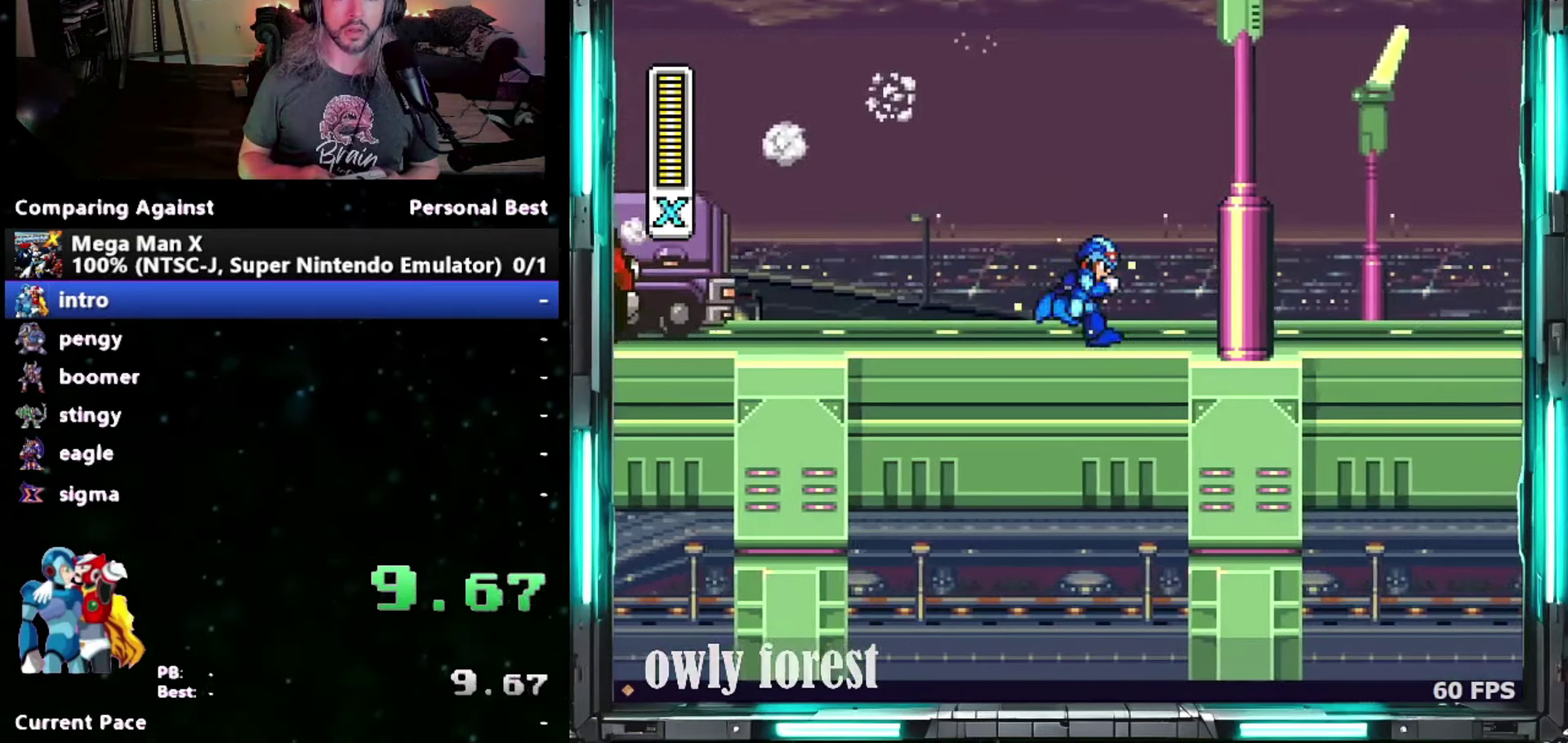
{"buttons": ["Y", "DPAD_DOWN", "DPAD_RIGHT"], "events": []}
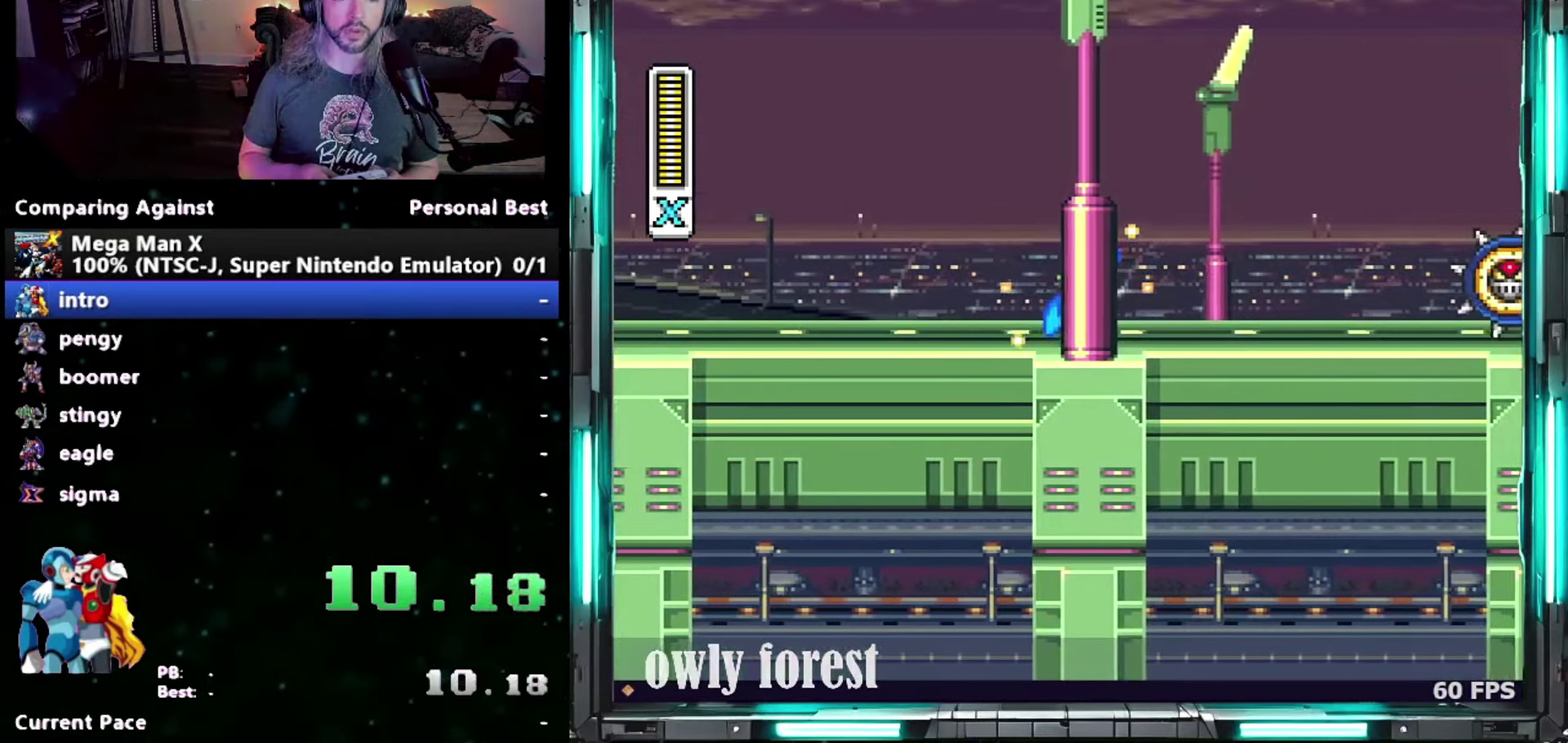
{"buttons": ["B", "Y", "DPAD_DOWN", "DPAD_RIGHT"], "events": [[200, "B", "down"]]}
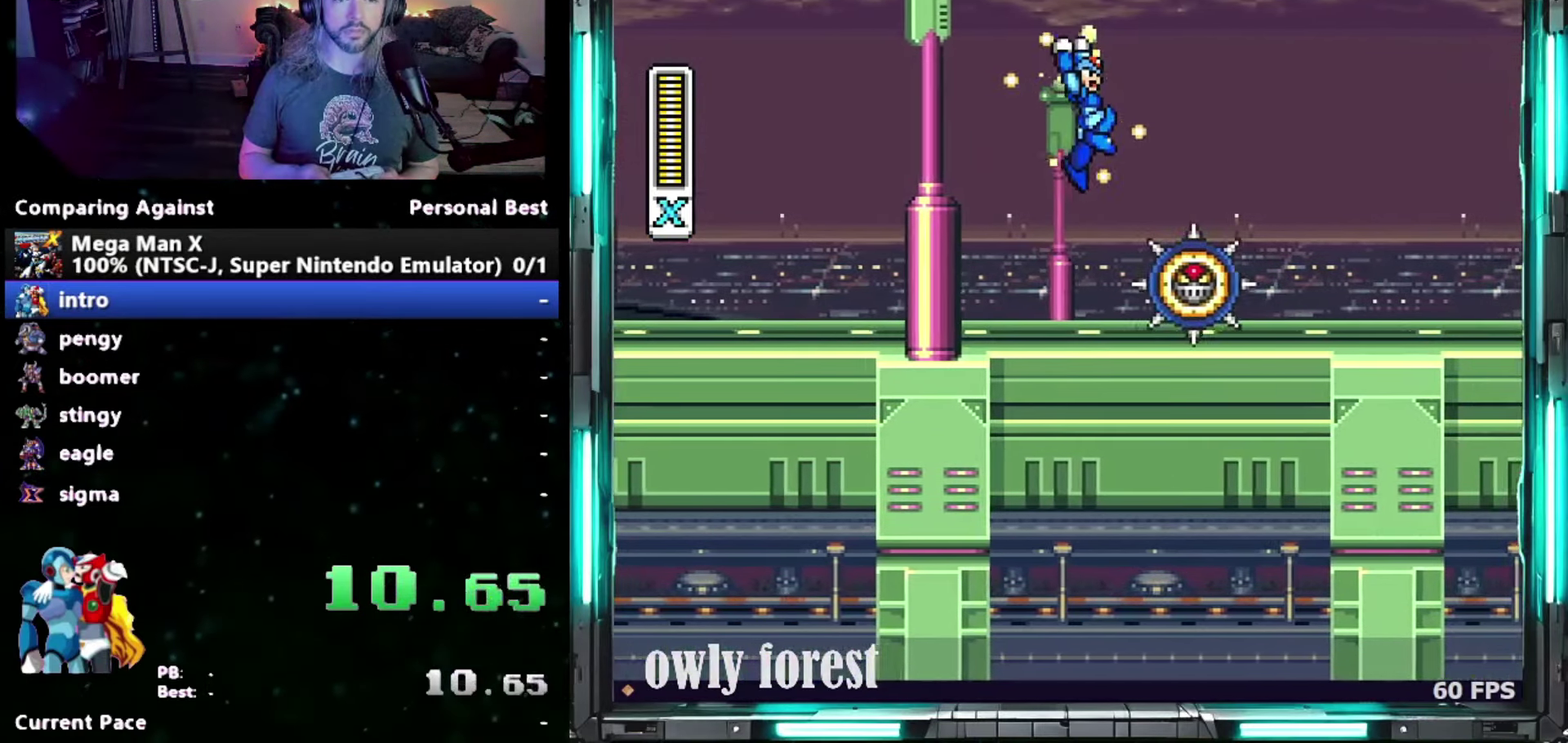
{"buttons": ["Y", "DPAD_DOWN", "DPAD_RIGHT"], "events": [[217, "B", "up"], [267, "Y", "up"], [333, "Y", "down"]]}
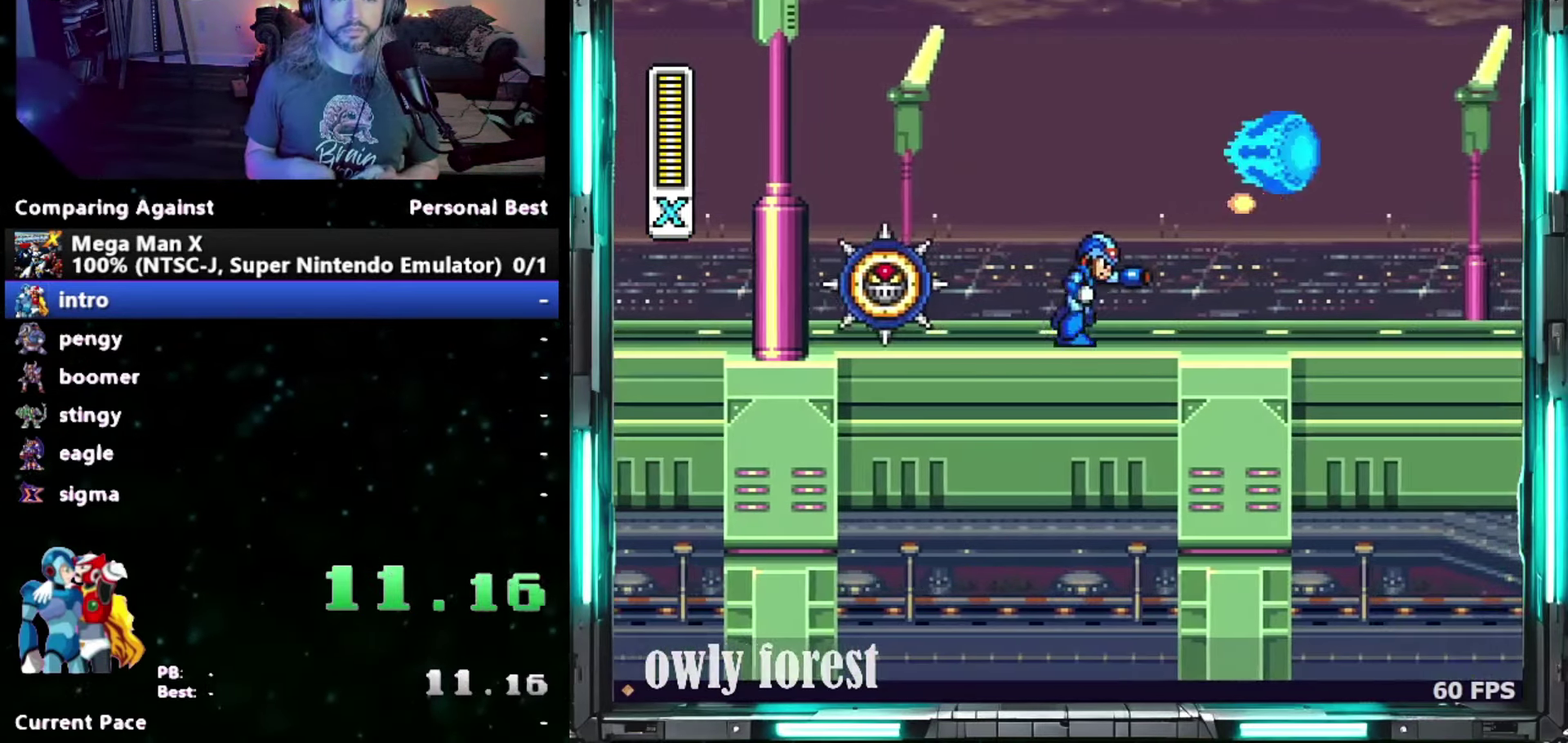
{"buttons": ["DPAD_DOWN", "DPAD_RIGHT"], "events": [[183, "Y", "up"], [333, "Y", "down"], [483, "Y", "up"]]}
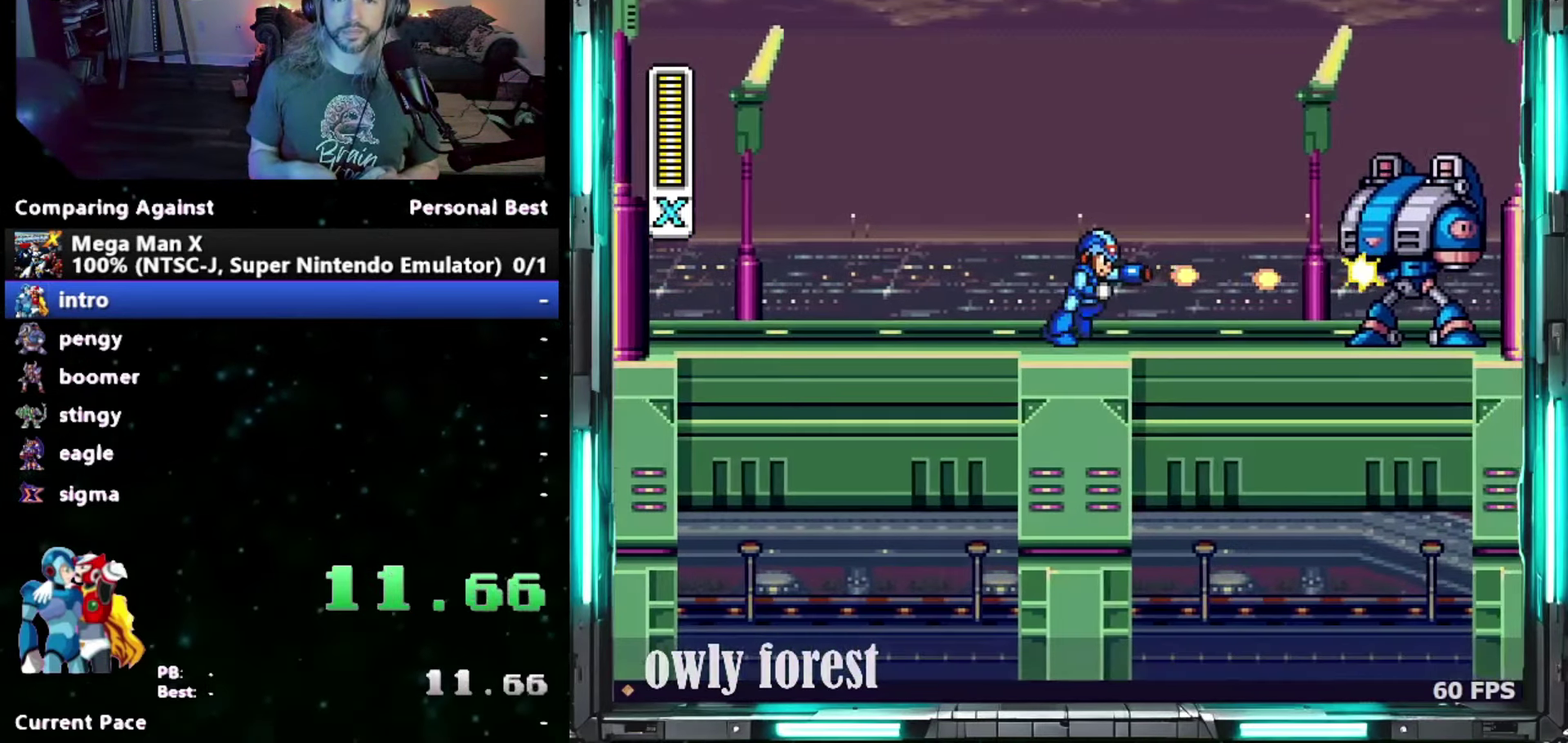
{"buttons": ["DPAD_DOWN", "DPAD_RIGHT"], "events": [[150, "Y", "down"], [400, "Y", "up"]]}
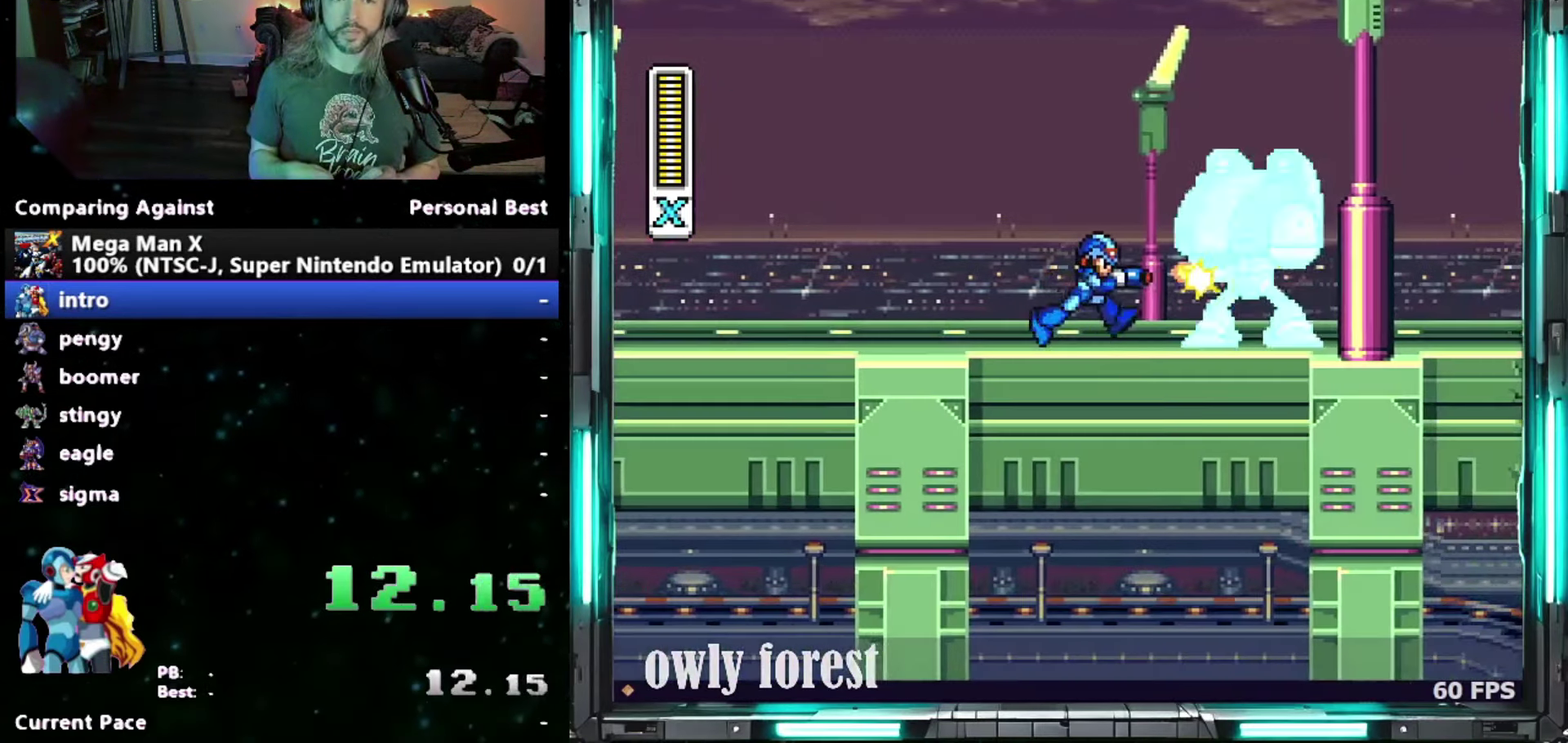
{"buttons": ["Y", "DPAD_DOWN", "DPAD_RIGHT"], "events": [[50, "Y", "down"], [200, "Y", "up"], [267, "Y", "down"]]}